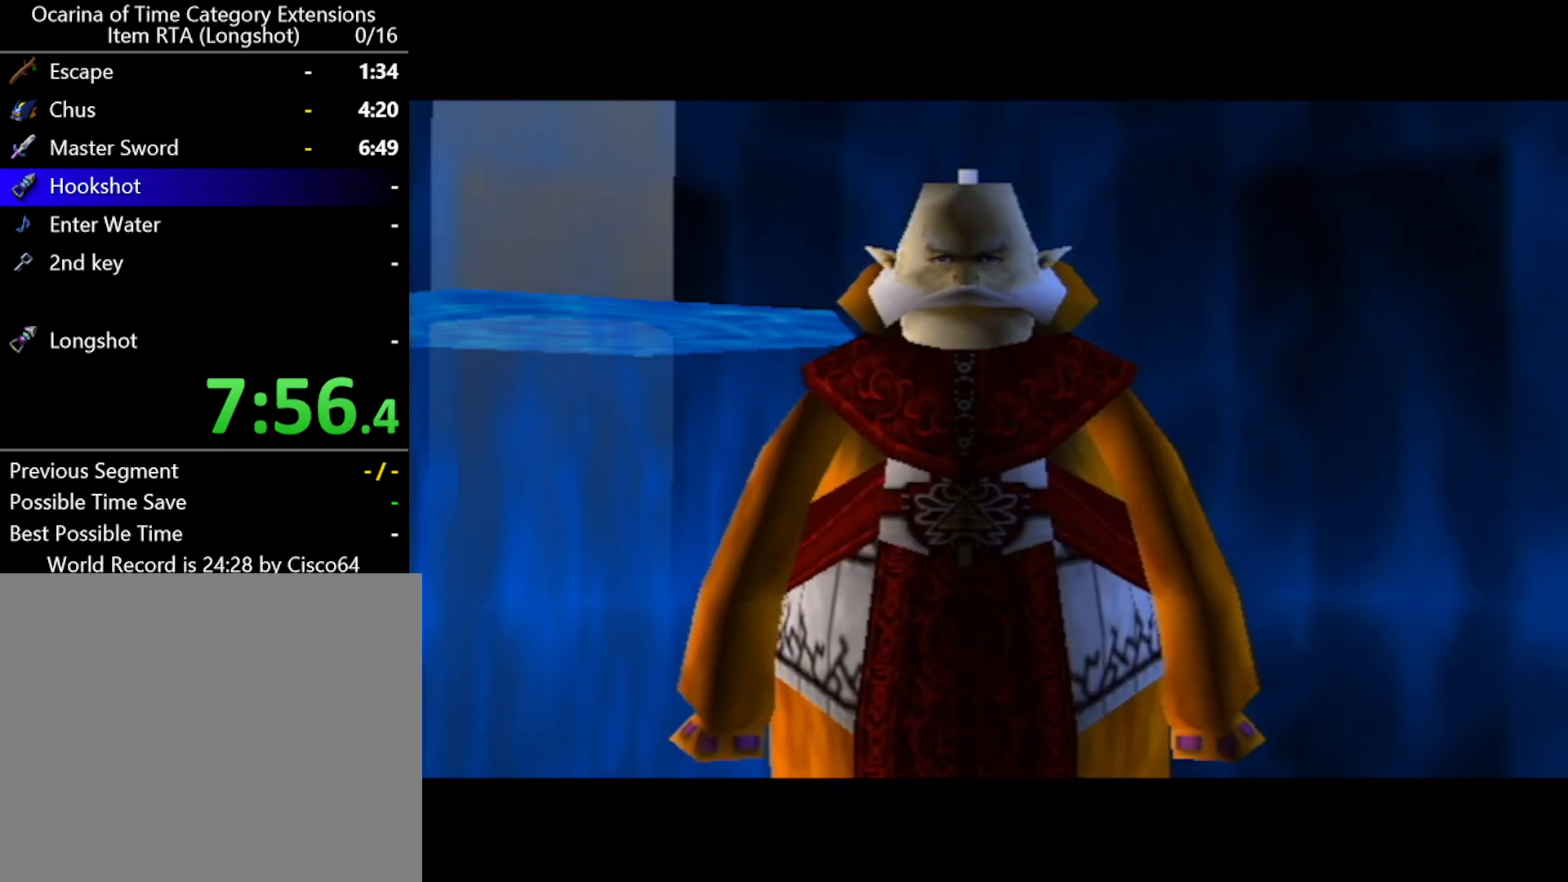
Gameplay with a controller (Nintendo layout); each line is a JSON object with the inputs held at the frame after it. "events" lists button and stick changes between this image and that frame as [ms after this image, input, new state], when the widget could be followed in between. Not read: L2 L3 R2 R3 right_stick.
{"buttons": [], "left_stick": "center", "events": []}
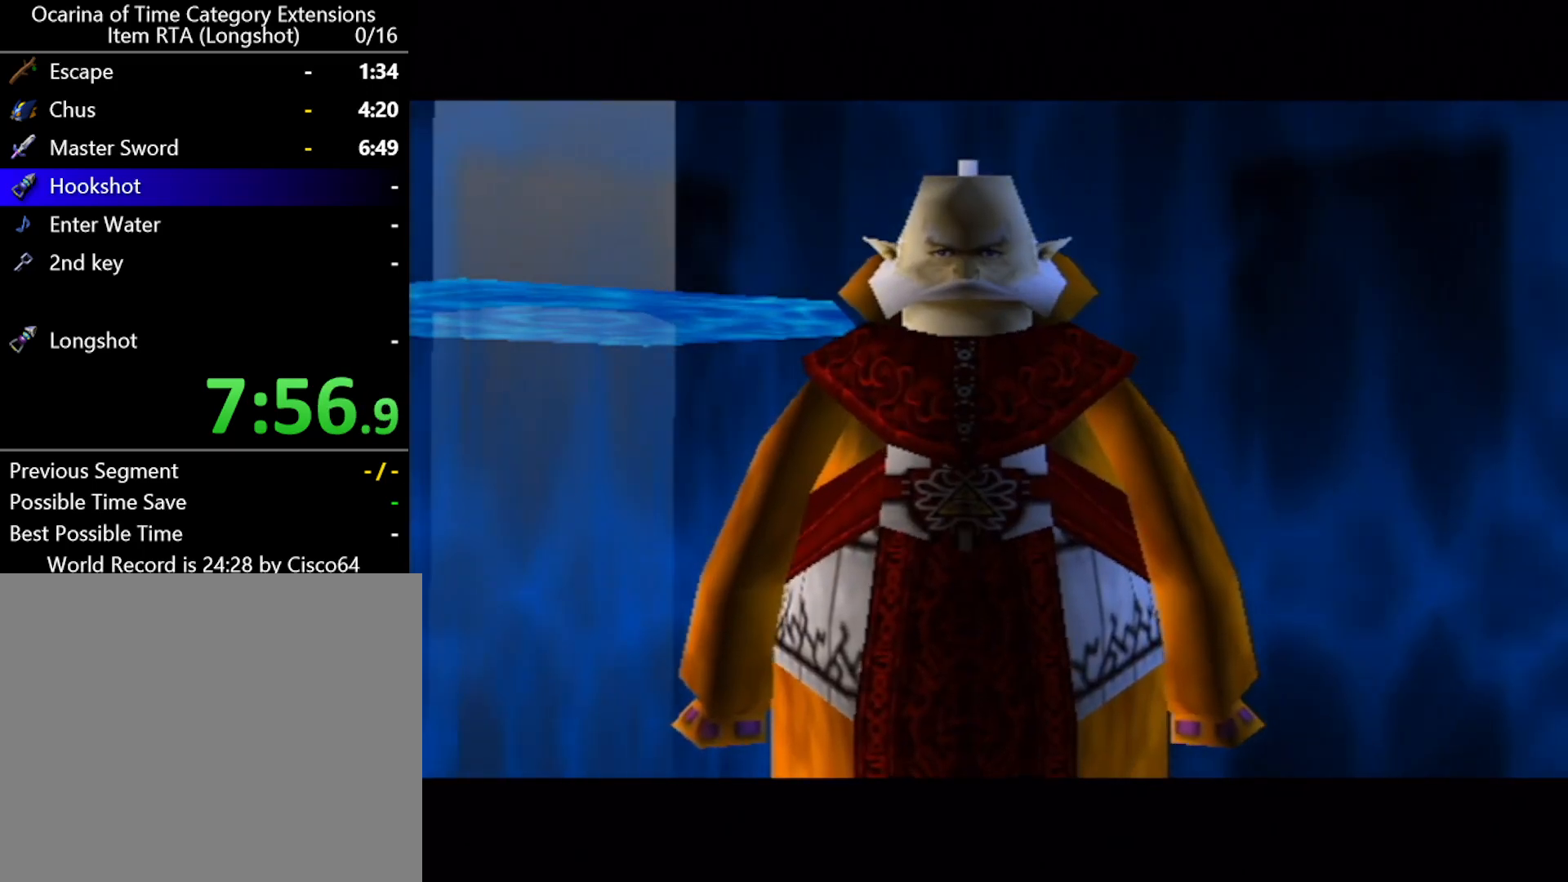
{"buttons": [], "left_stick": "center", "events": []}
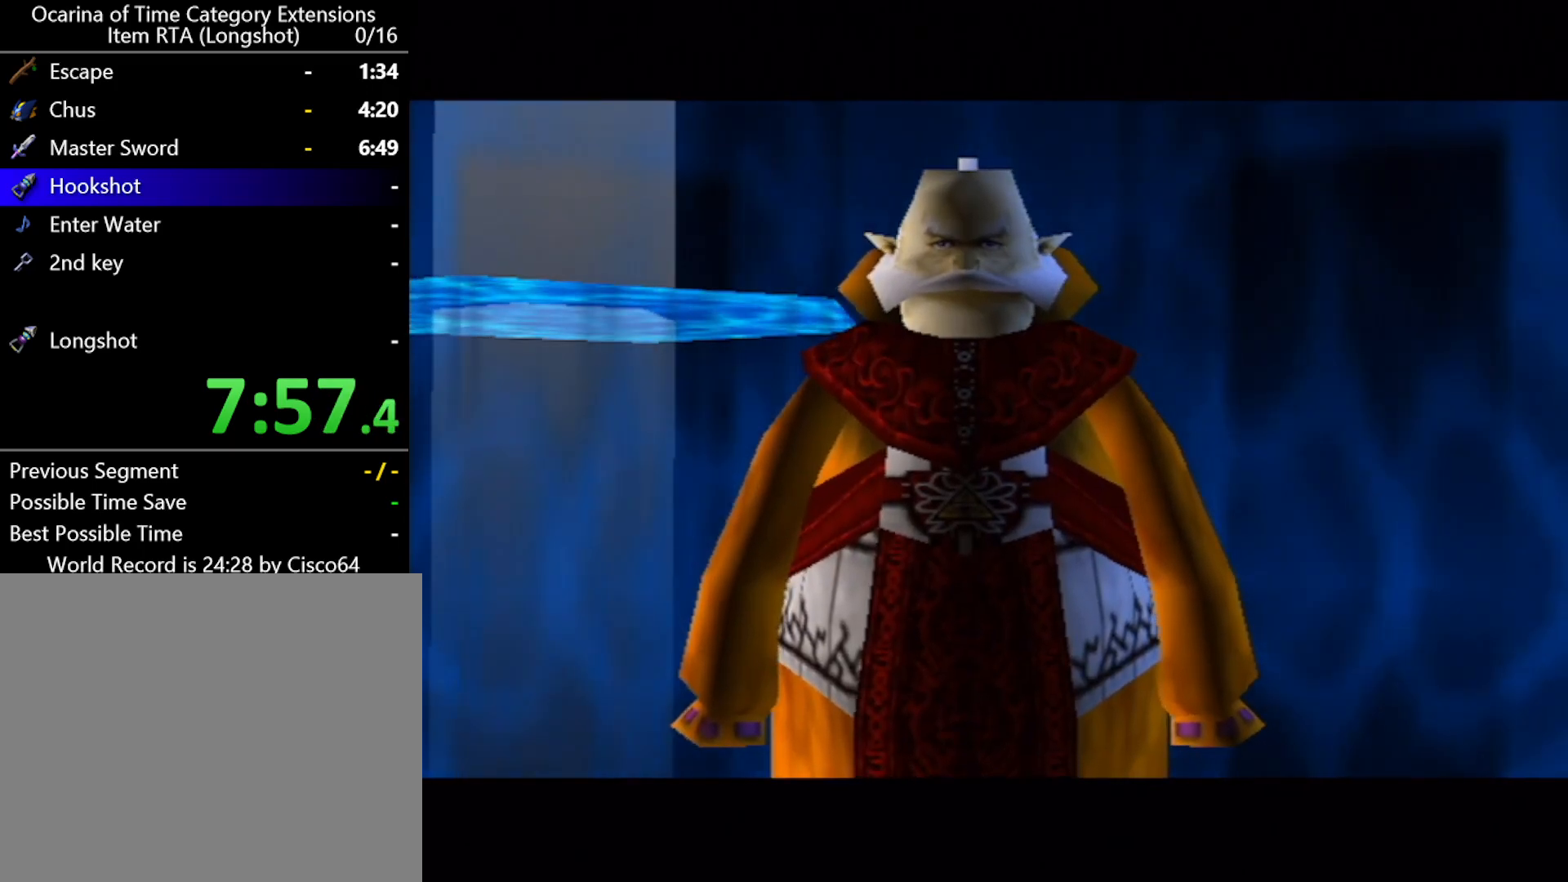
{"buttons": [], "left_stick": "center", "events": []}
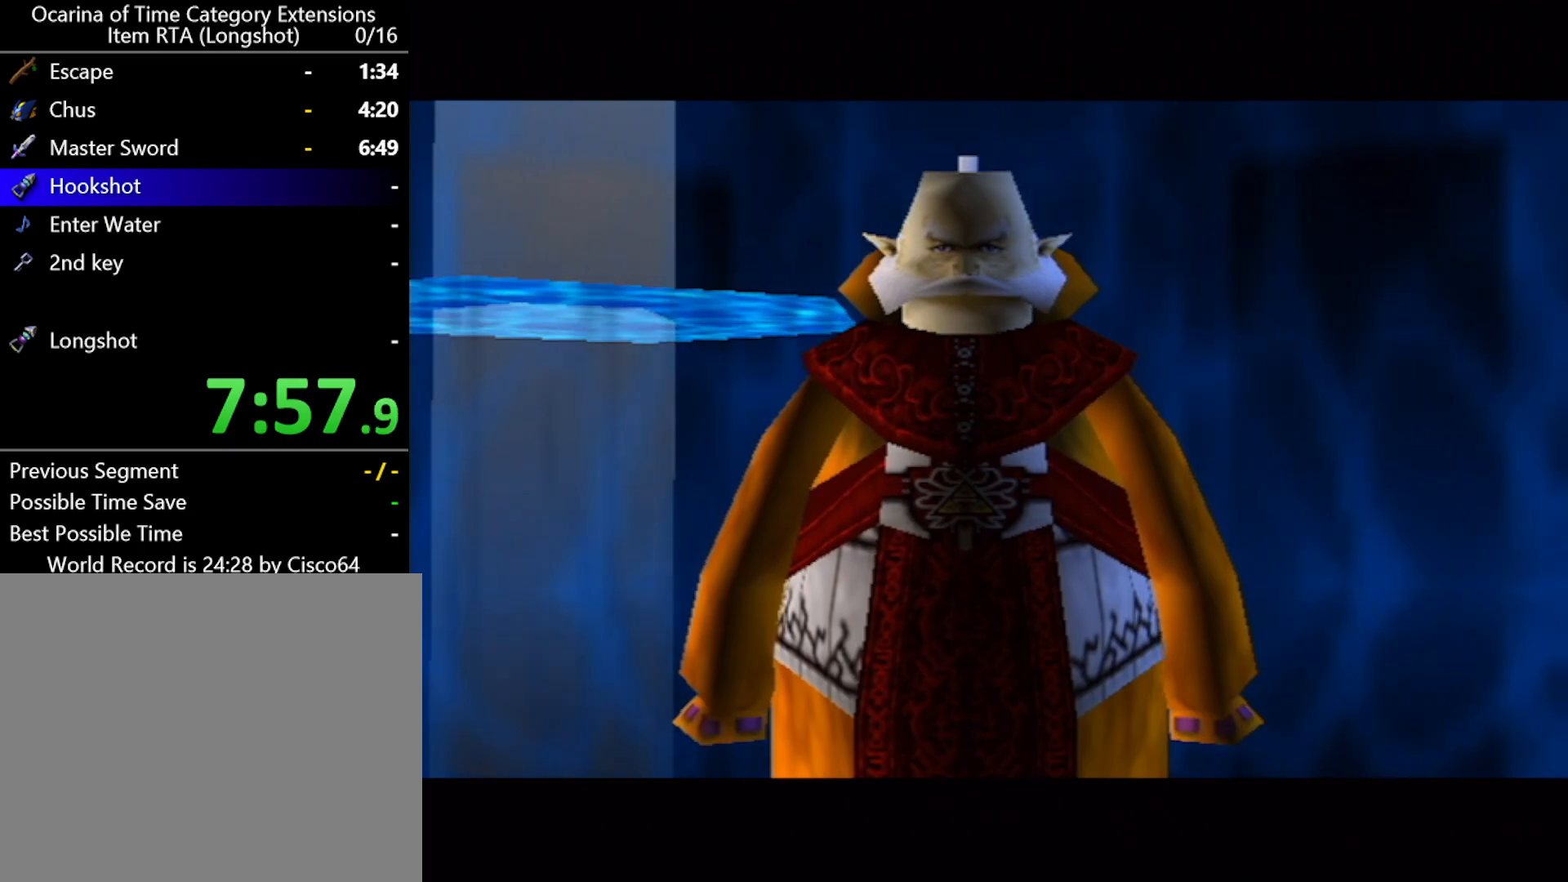
{"buttons": [], "left_stick": "center", "events": []}
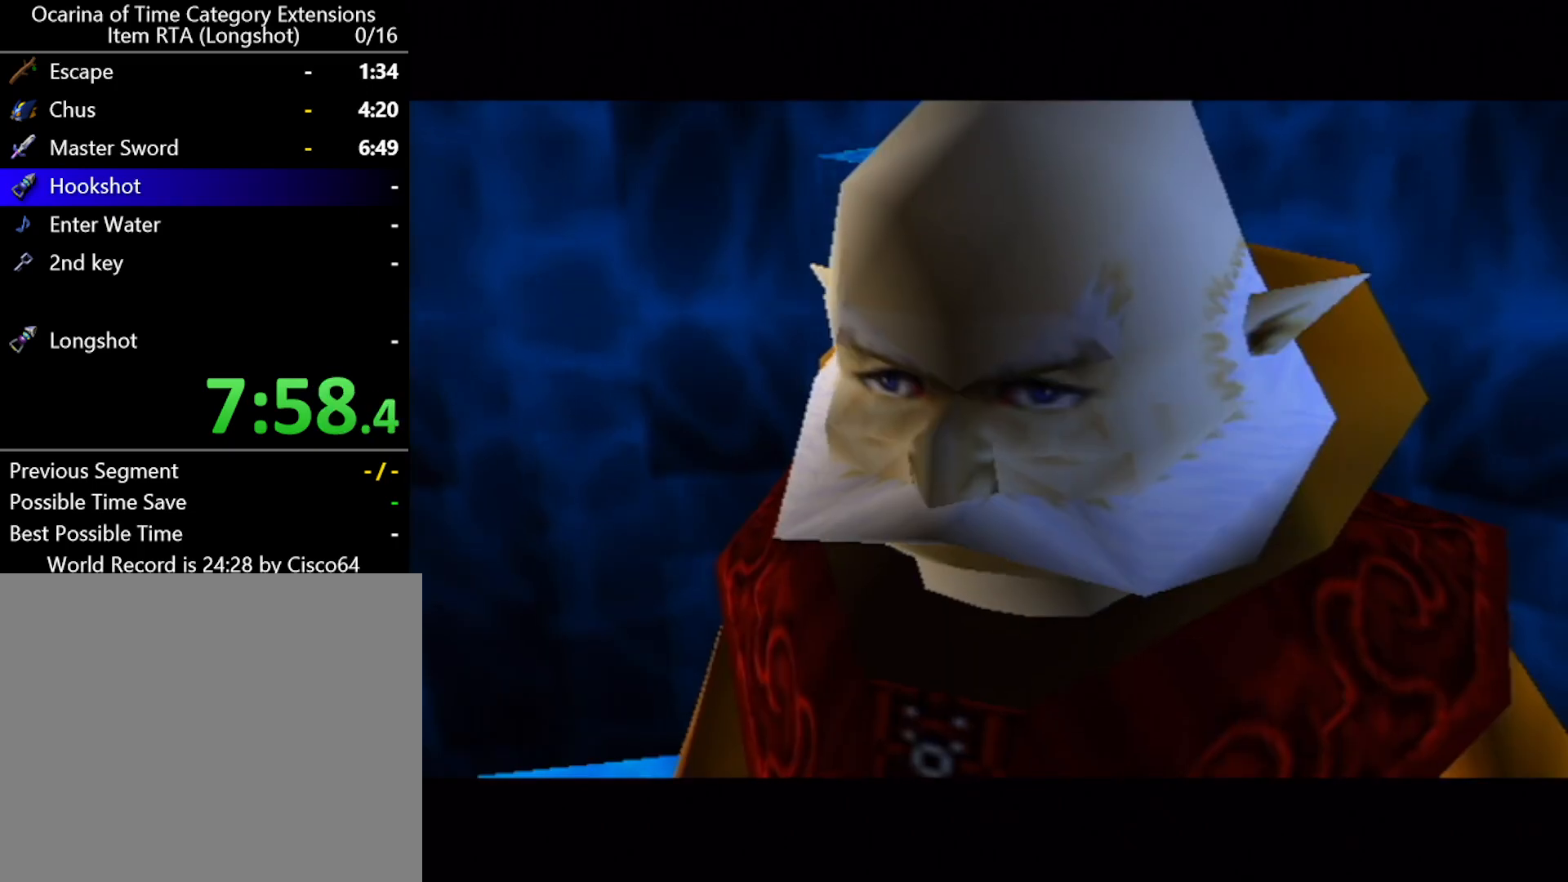
{"buttons": [], "left_stick": "center", "events": []}
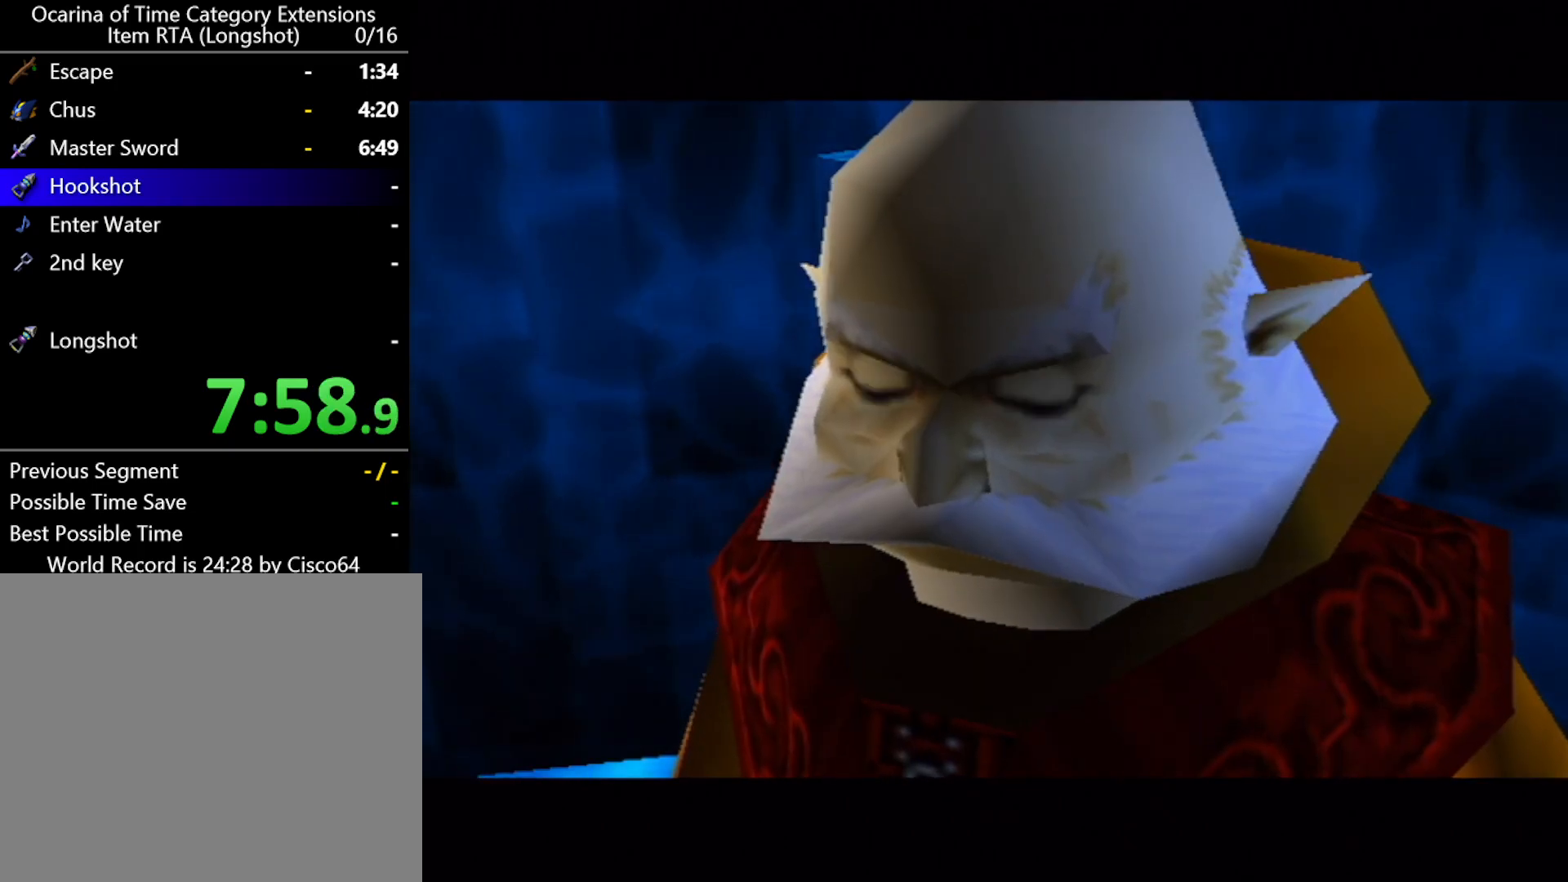
{"buttons": [], "left_stick": "center", "events": []}
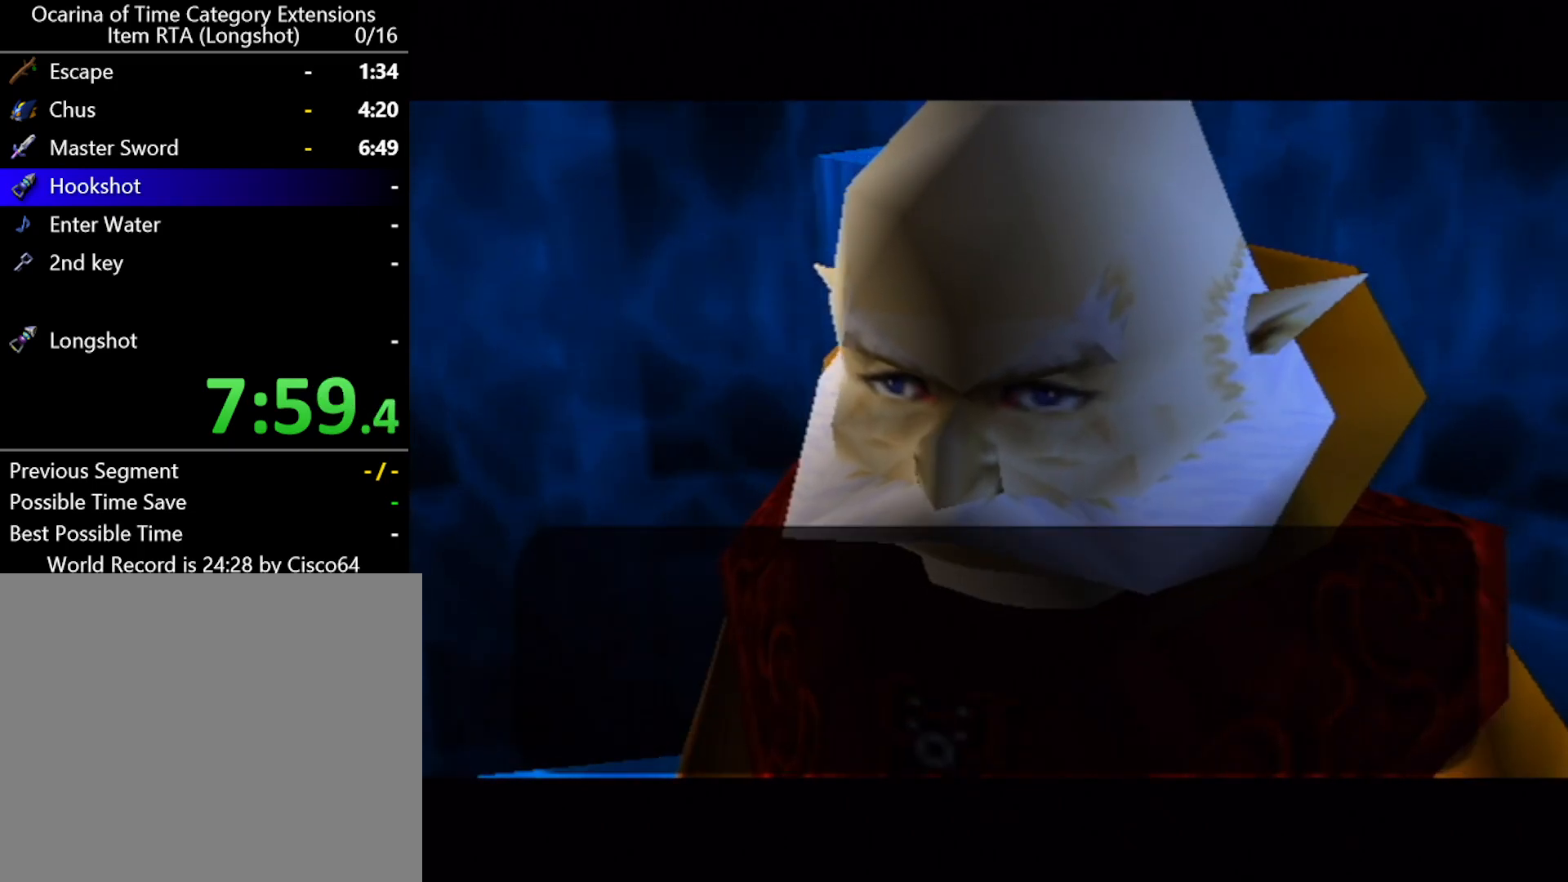
{"buttons": ["B"], "left_stick": "center", "events": [[183, "B", "down"], [283, "B", "up"], [383, "B", "down"], [417, "B", "up"], [500, "B", "down"]]}
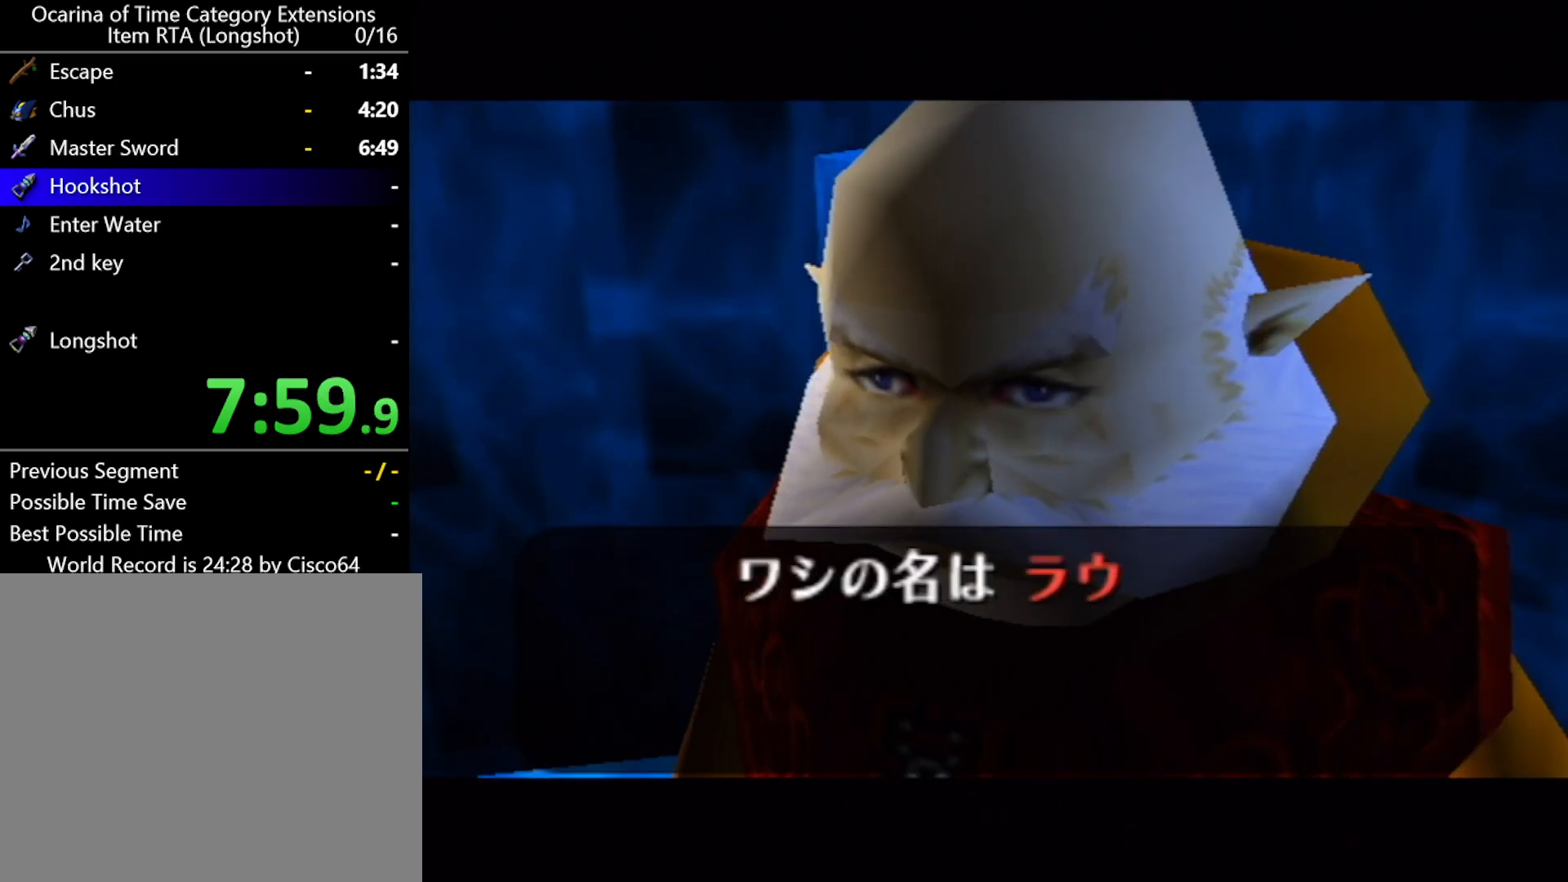
{"buttons": ["B"], "left_stick": "center", "events": [[33, "B", "up"], [133, "B", "down"], [167, "B", "up"], [283, "B", "down"], [317, "B", "up"], [383, "B", "down"]]}
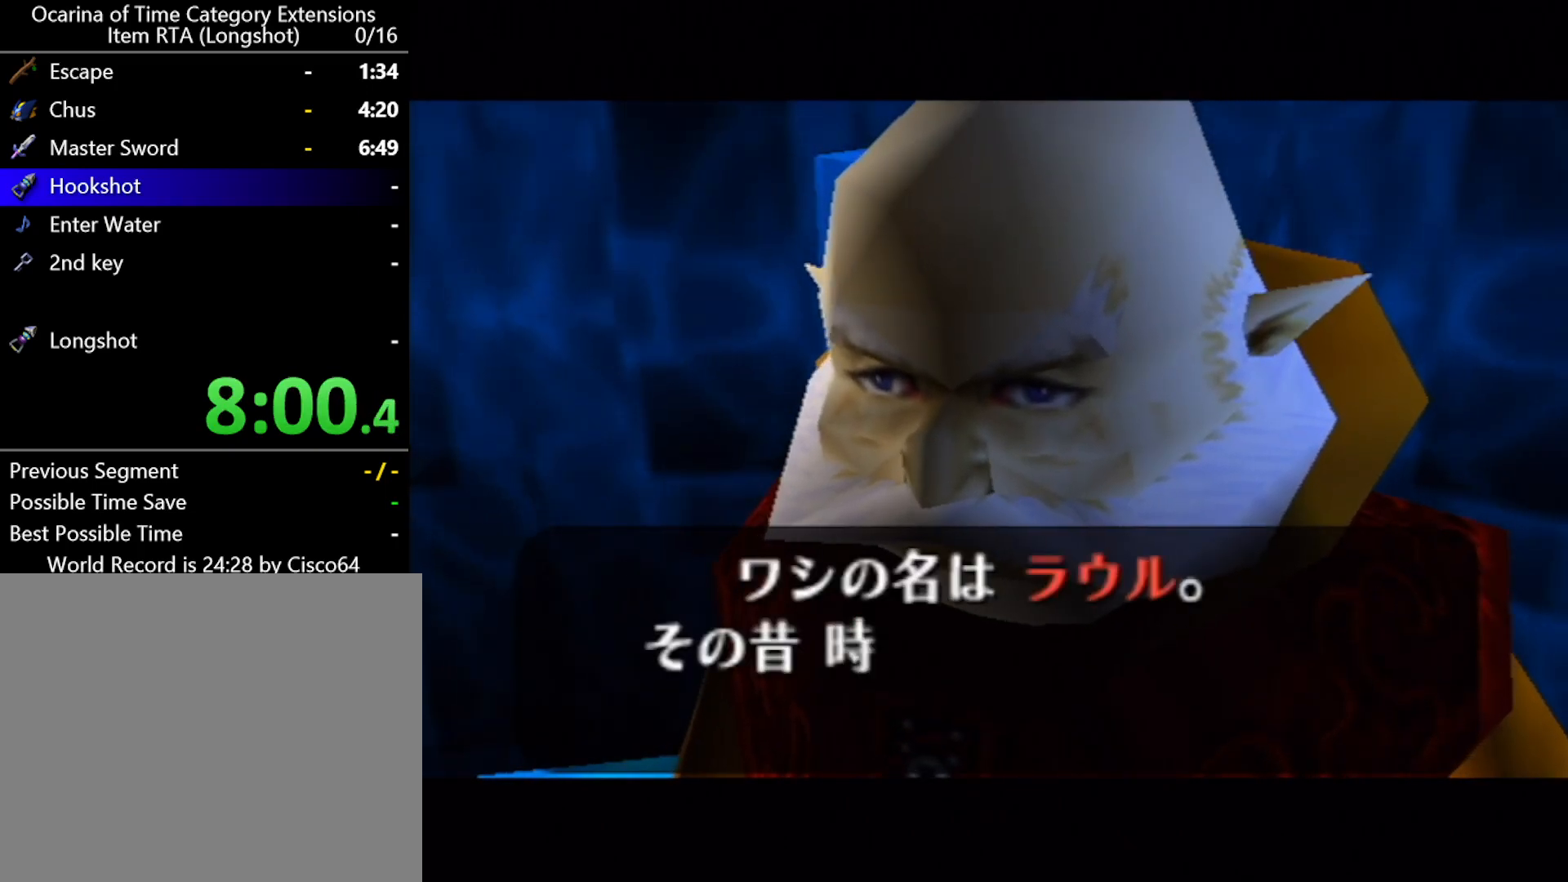
{"buttons": [], "left_stick": "center", "events": [[33, "A", "down"], [67, "B", "up"], [100, "A", "up"], [117, "B", "down"], [150, "A", "down"], [183, "A", "up"], [183, "B", "up"], [283, "A", "down"], [283, "B", "down"], [350, "A", "up"], [350, "B", "up"], [400, "B", "down"], [433, "A", "down"], [433, "B", "up"], [500, "A", "up"]]}
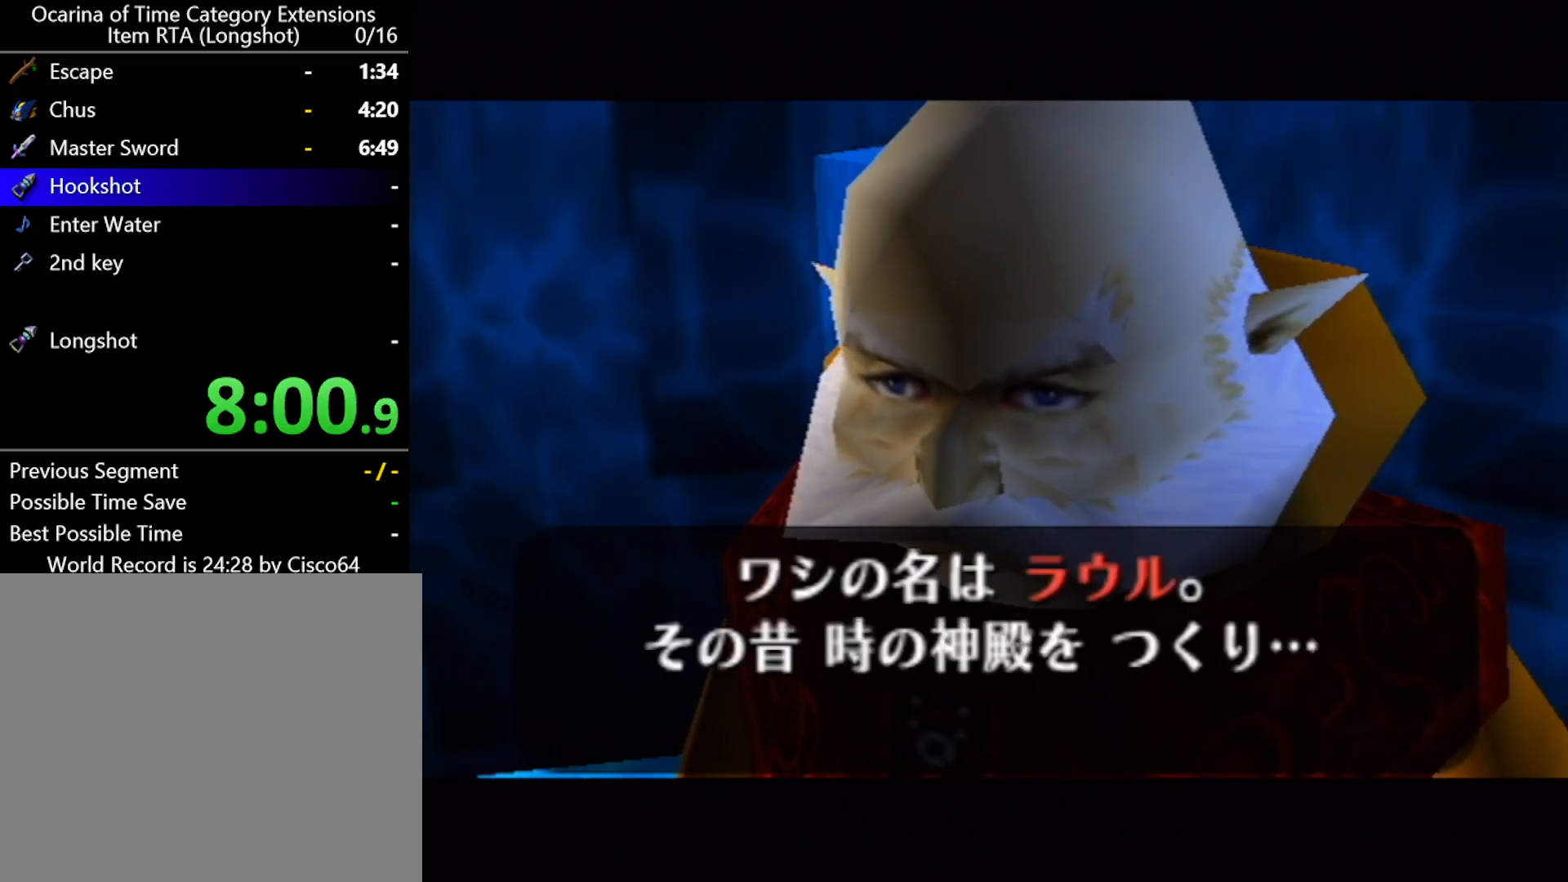
{"buttons": ["A"], "left_stick": "center", "events": [[33, "B", "down"], [67, "A", "down"], [100, "B", "up"], [133, "A", "up"], [167, "B", "down"], [183, "A", "down"], [217, "B", "up"], [250, "A", "up"], [317, "B", "down"], [383, "B", "up"], [433, "B", "down"], [500, "A", "down"], [500, "B", "up"]]}
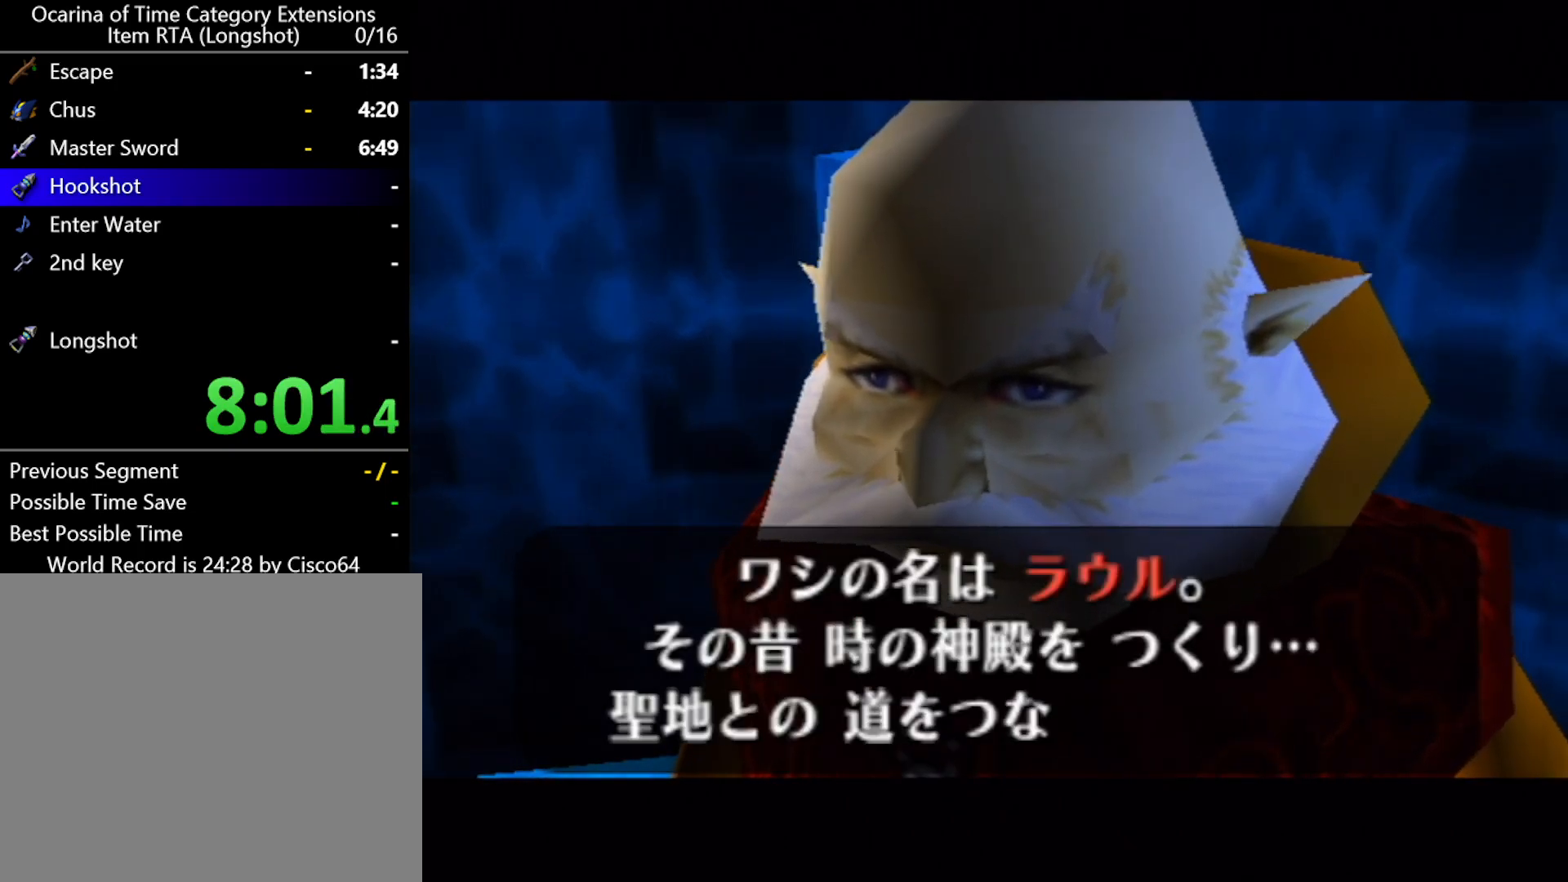
{"buttons": [], "left_stick": "center", "events": [[33, "A", "up"], [100, "B", "down"], [117, "A", "down"], [150, "B", "up"], [200, "A", "up"], [283, "A", "down"], [317, "A", "up"], [367, "B", "down"], [433, "B", "up"]]}
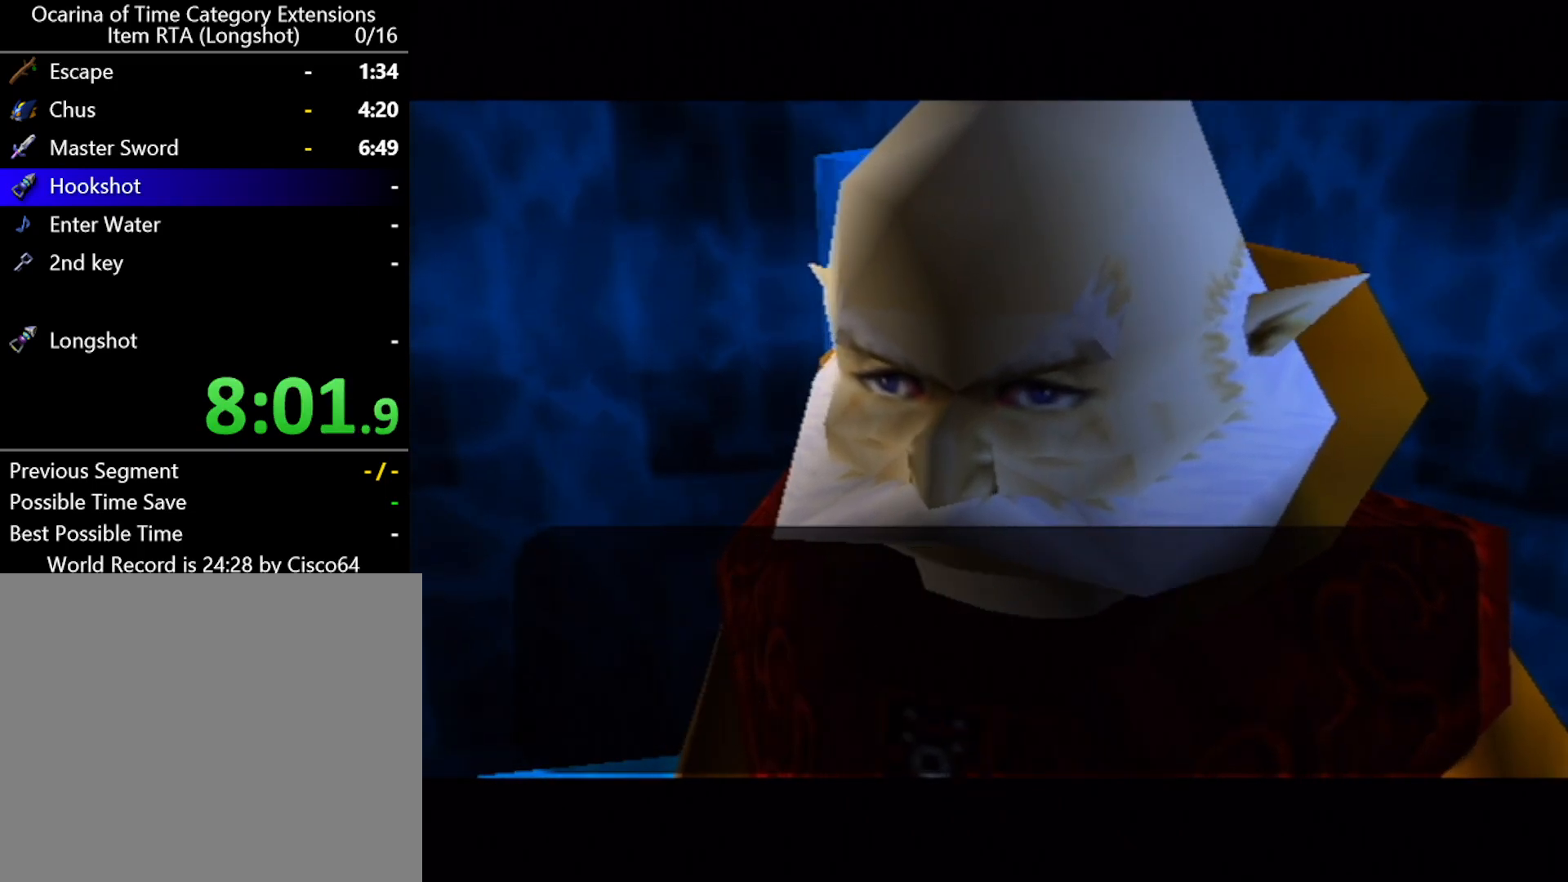
{"buttons": ["A"], "left_stick": "center", "events": [[33, "A", "down"], [33, "B", "down"], [67, "B", "up"], [100, "A", "up"], [183, "A", "down"], [250, "A", "up"], [283, "B", "down"], [350, "A", "down"], [350, "B", "up"], [383, "A", "up"], [467, "B", "down"], [500, "A", "down"], [500, "B", "up"]]}
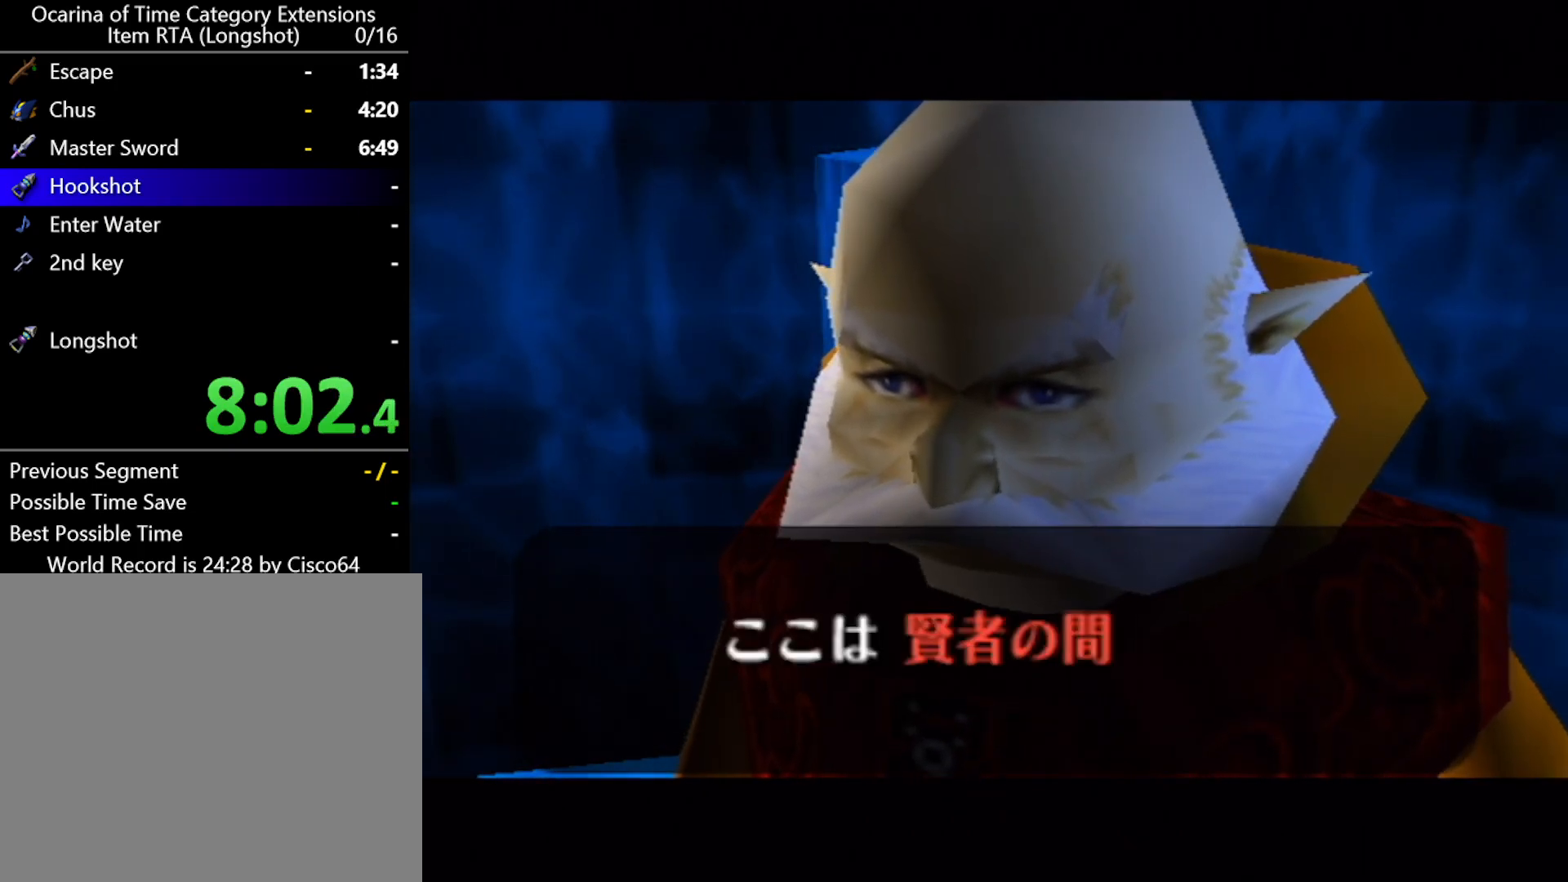
{"buttons": [], "left_stick": "center", "events": [[33, "A", "up"], [83, "B", "down"], [150, "A", "down"], [150, "B", "up"], [183, "A", "up"], [250, "B", "down"], [283, "A", "down"], [283, "B", "up"], [350, "A", "up"], [417, "A", "down"], [500, "A", "up"]]}
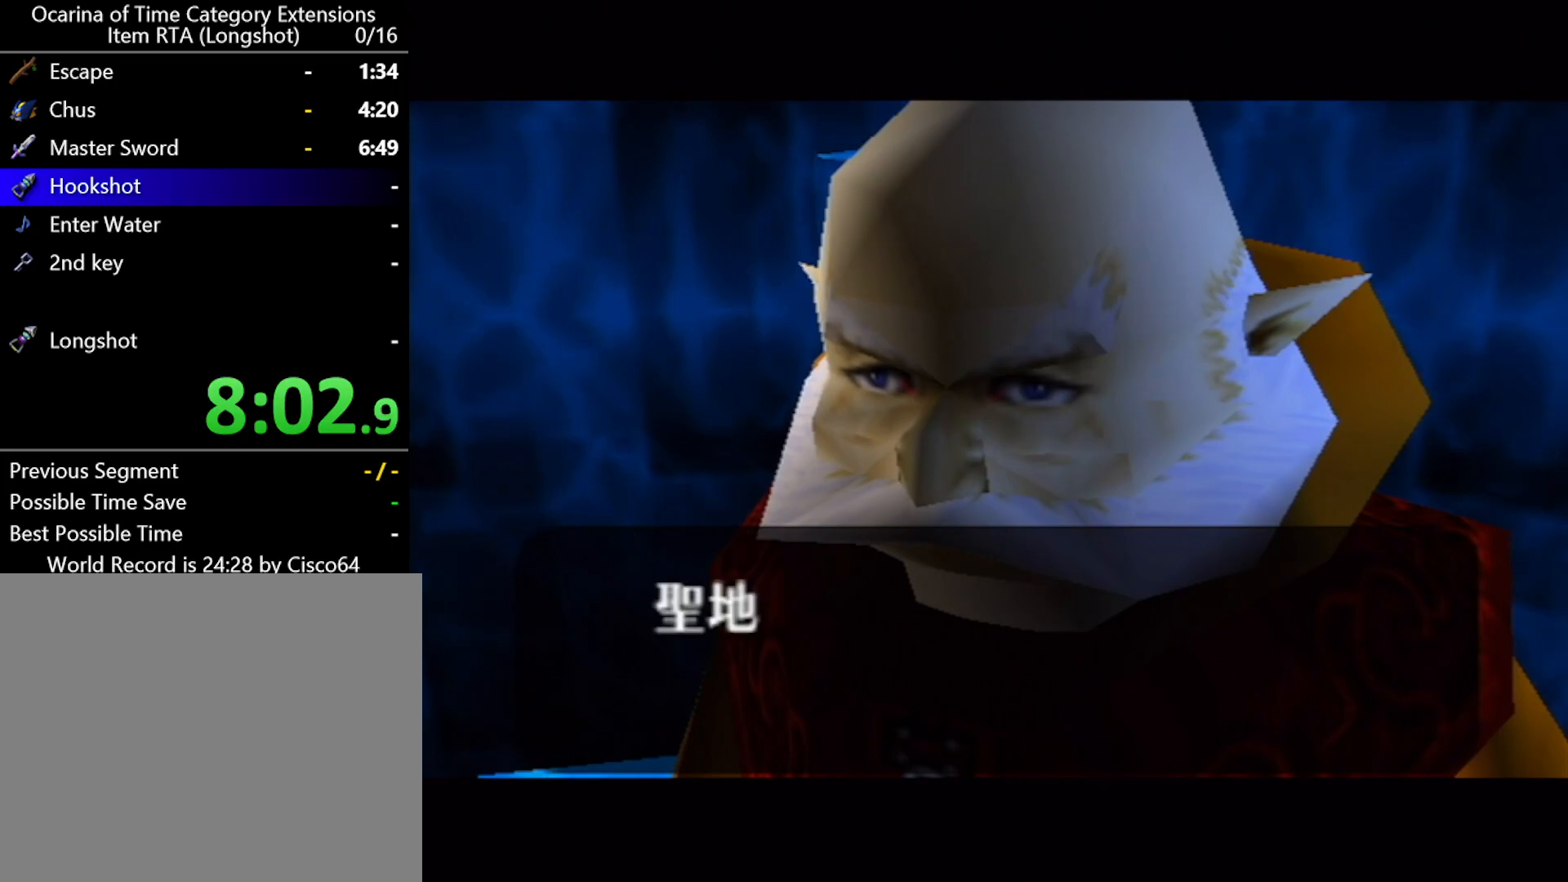
{"buttons": ["B"], "left_stick": "center", "events": [[33, "B", "down"], [67, "A", "down"], [67, "B", "up"], [133, "A", "up"], [200, "B", "down"], [217, "A", "down"], [217, "B", "up"], [317, "A", "up"], [317, "B", "down"], [367, "A", "down"], [367, "B", "up"], [433, "A", "up"], [467, "B", "down"]]}
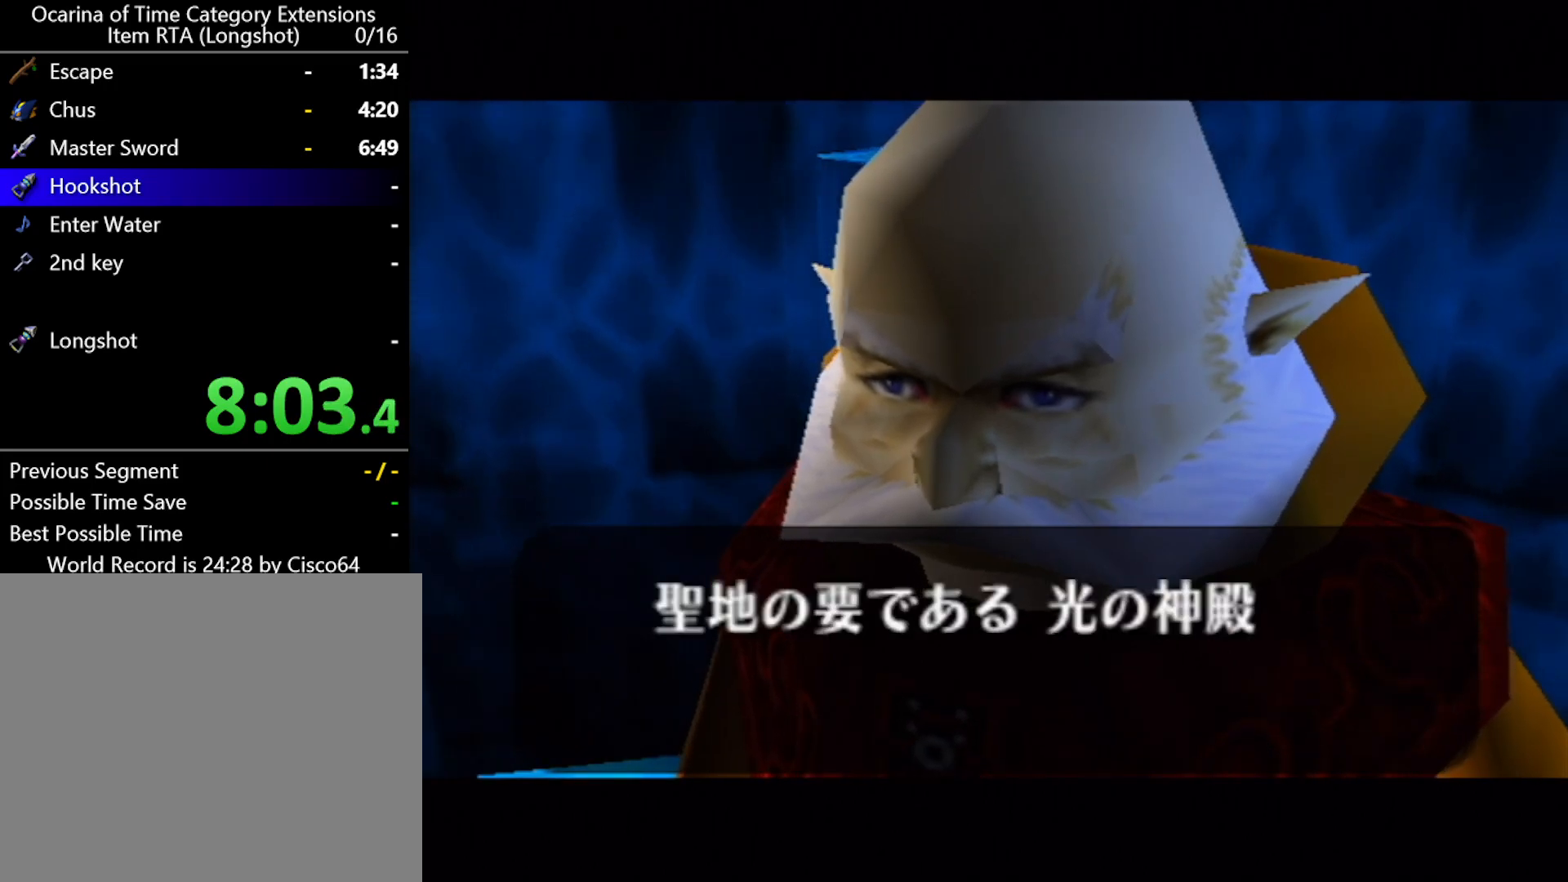
{"buttons": ["A"], "left_stick": "center", "events": [[33, "A", "down"], [33, "B", "up"], [100, "A", "up"], [133, "B", "down"], [150, "B", "up"], [200, "A", "down"], [217, "A", "up"], [283, "B", "down"], [350, "A", "down"], [350, "B", "up"], [383, "A", "up"], [400, "B", "down"], [467, "B", "up"], [500, "A", "down"]]}
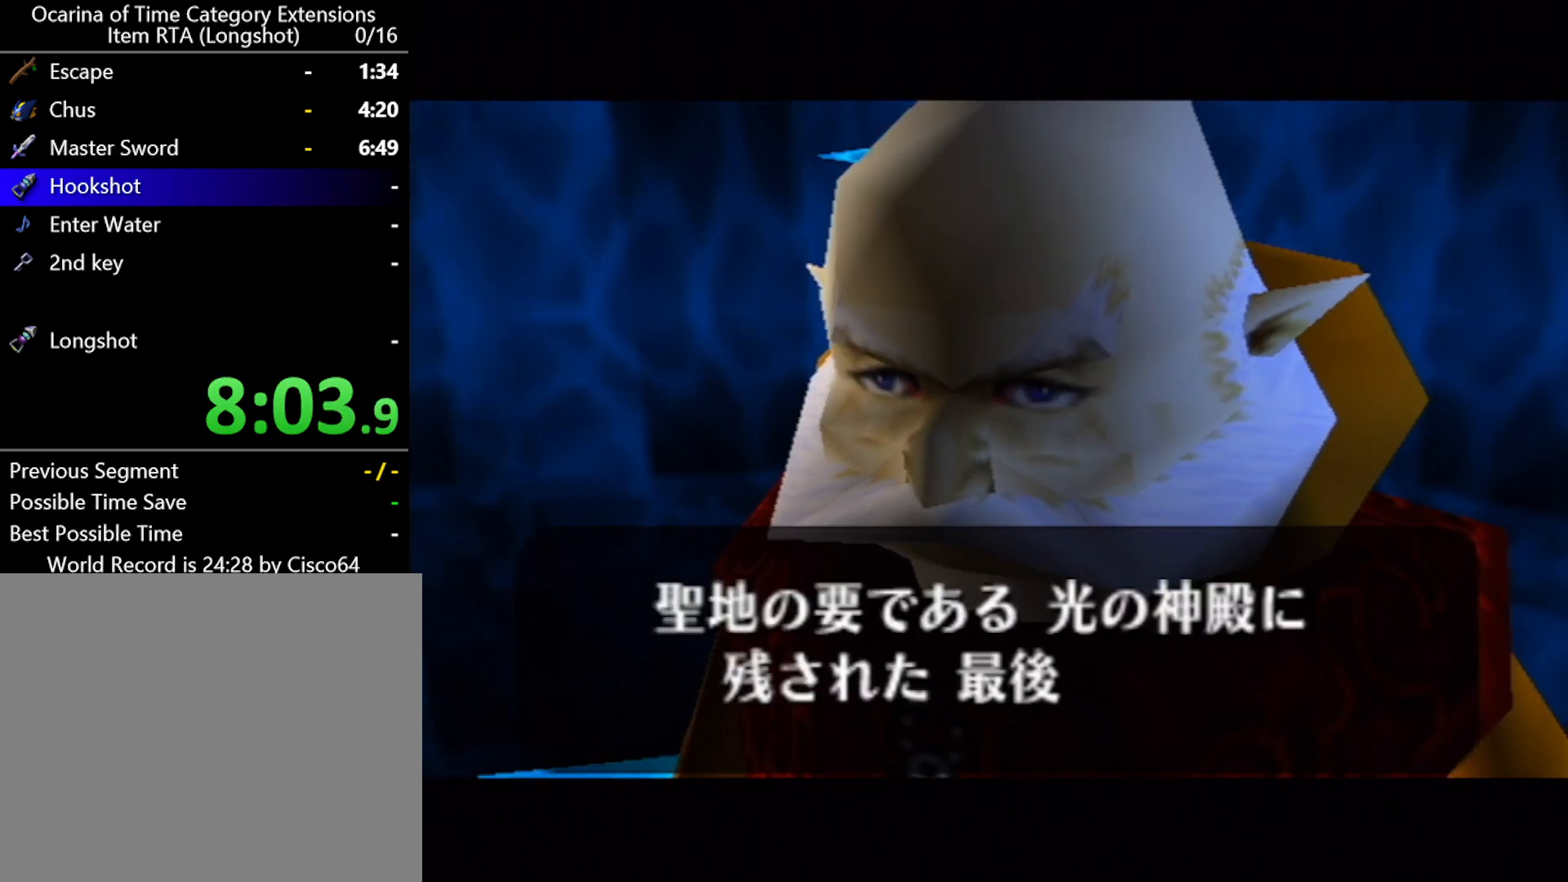
{"buttons": ["B"], "left_stick": "center", "events": [[33, "A", "up"], [67, "B", "down"], [117, "A", "down"], [117, "B", "up"], [167, "A", "up"], [217, "B", "down"], [250, "A", "down"], [250, "B", "up"], [317, "A", "up"], [350, "B", "down"], [400, "A", "down"], [400, "B", "up"], [467, "A", "up"], [500, "B", "down"]]}
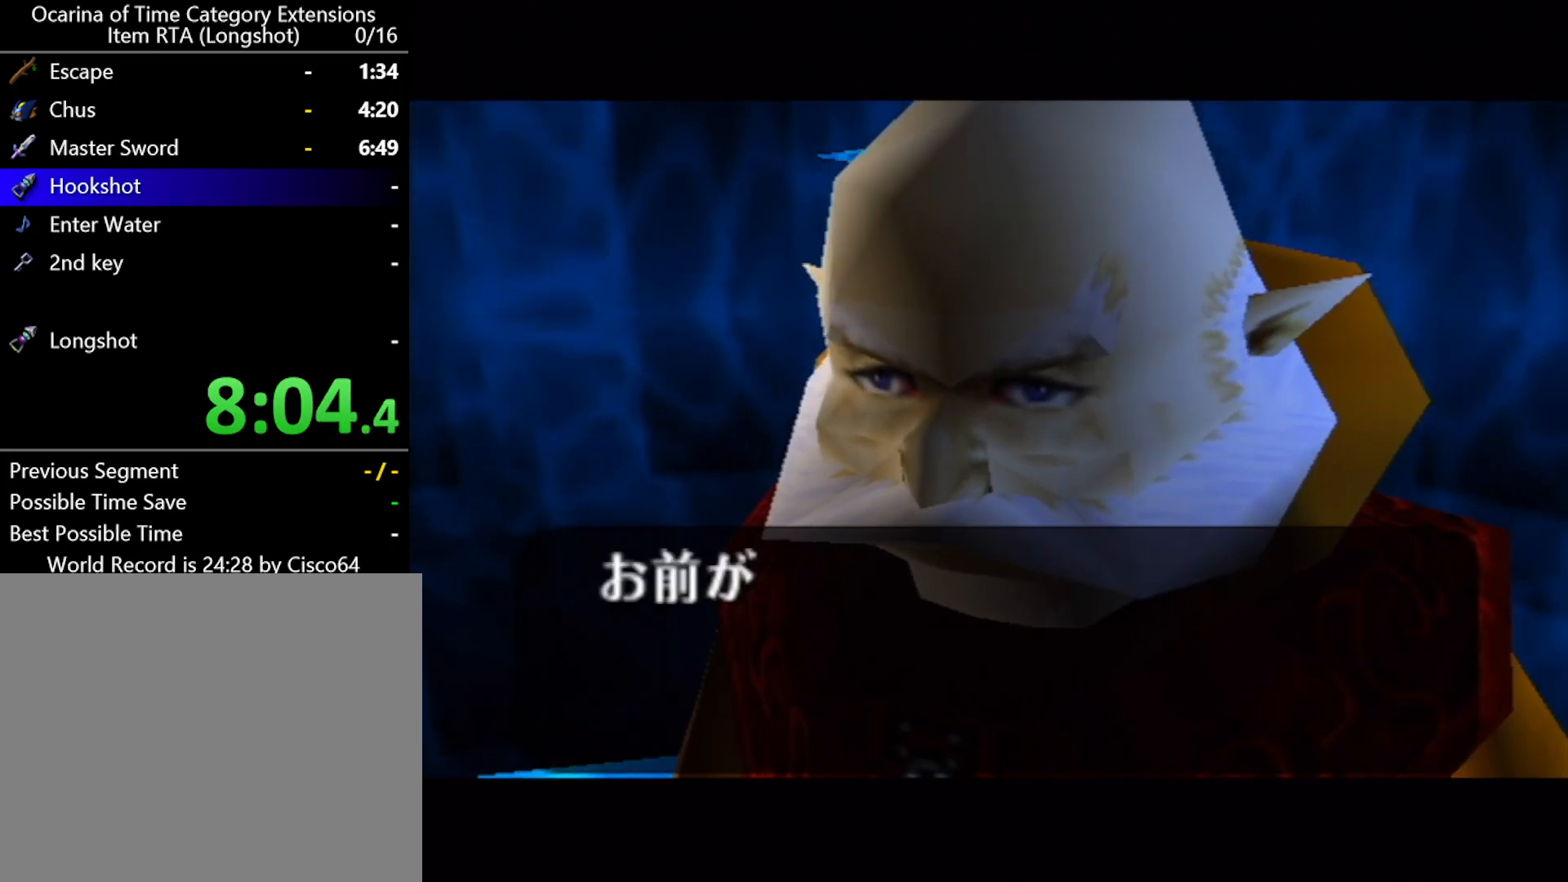
{"buttons": ["A", "B"], "left_stick": "center", "events": [[33, "B", "up"], [67, "A", "down"], [117, "A", "up"], [150, "B", "down"], [217, "A", "down"], [217, "B", "up"], [283, "A", "up"], [317, "B", "down"], [367, "A", "down"], [367, "B", "up"], [450, "A", "up"], [467, "B", "down"], [500, "A", "down"]]}
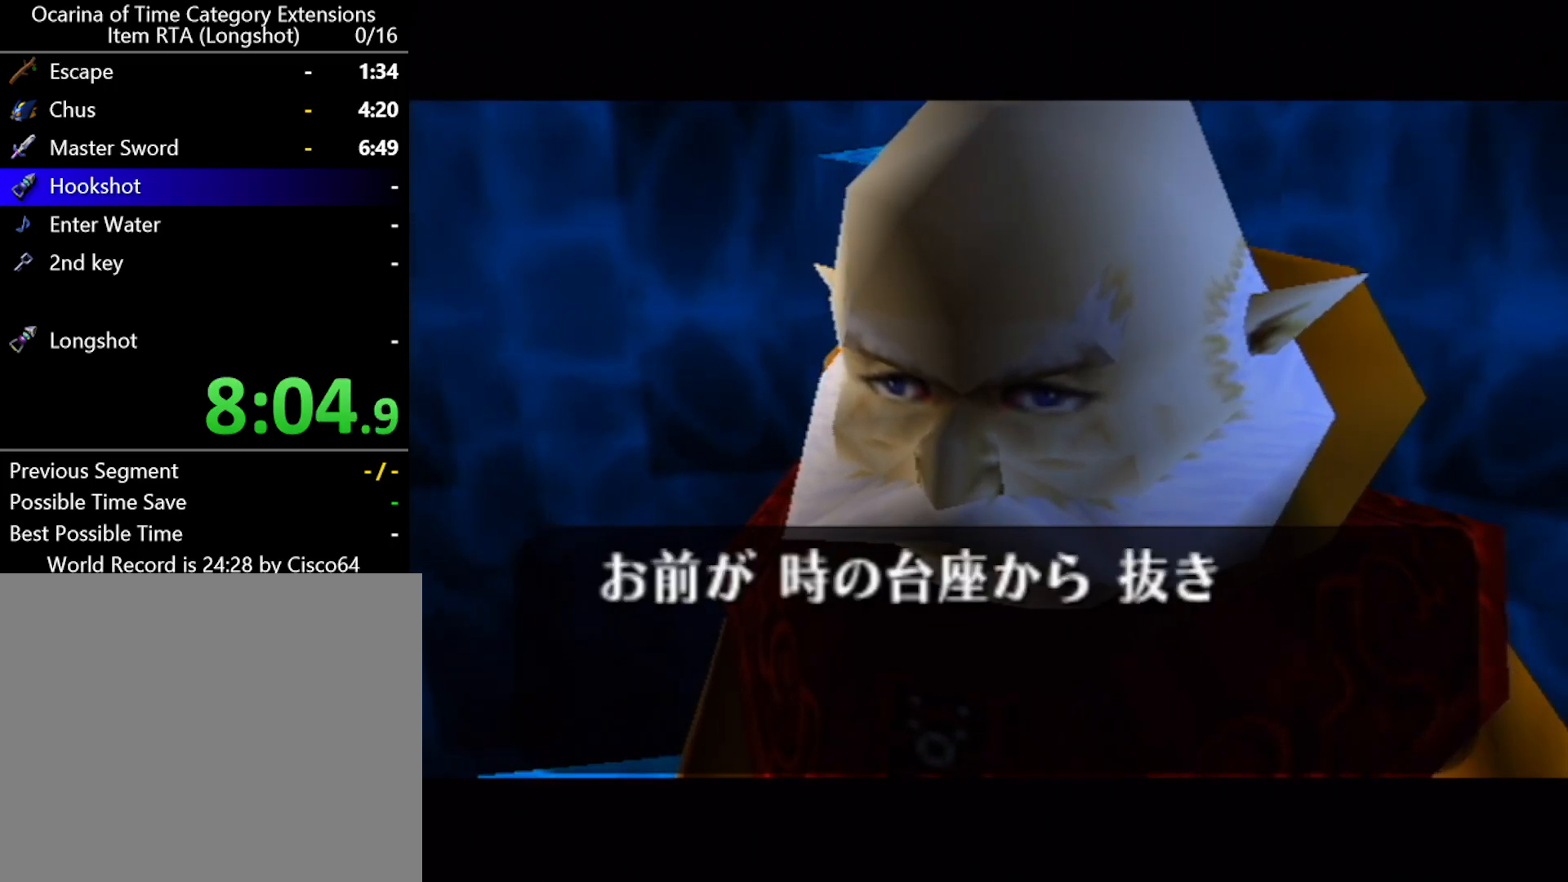
{"buttons": [], "left_stick": "center", "events": [[33, "B", "up"], [67, "A", "up"], [133, "A", "down"], [183, "A", "up"], [250, "B", "down"], [317, "A", "down"], [317, "B", "up"], [333, "A", "up"], [400, "B", "down"], [433, "A", "down"], [433, "B", "up"], [467, "A", "up"]]}
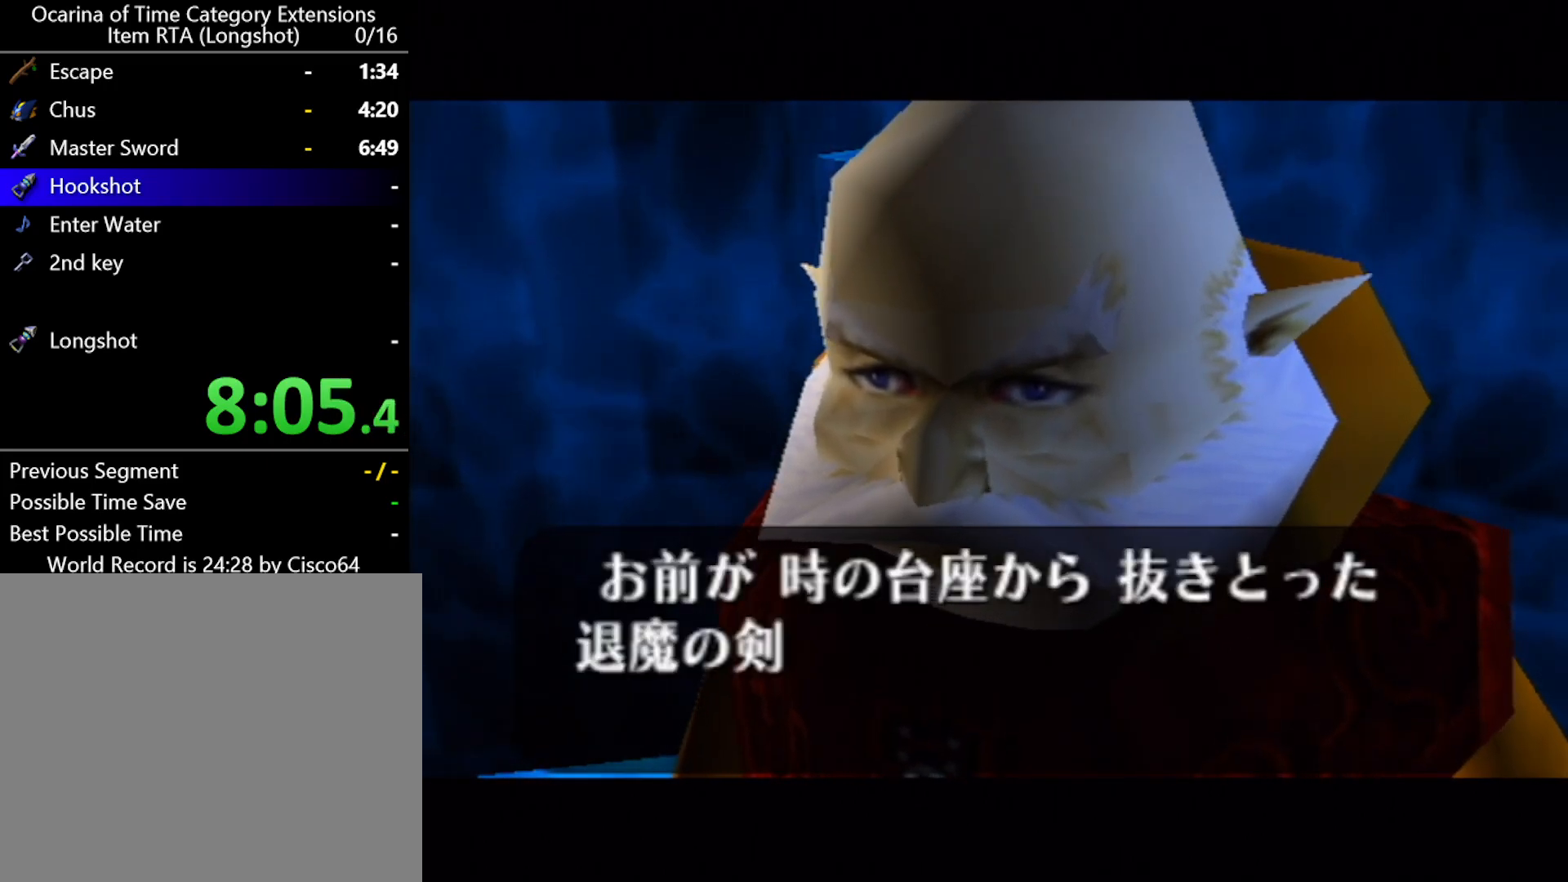
{"buttons": ["B"], "left_stick": "center", "events": [[33, "A", "down"], [67, "B", "down"], [100, "B", "up"], [117, "A", "up"], [183, "B", "down"], [217, "A", "down"], [217, "B", "up"], [283, "A", "up"], [350, "B", "down"], [383, "A", "down"], [383, "B", "up"], [433, "A", "up"], [467, "B", "down"]]}
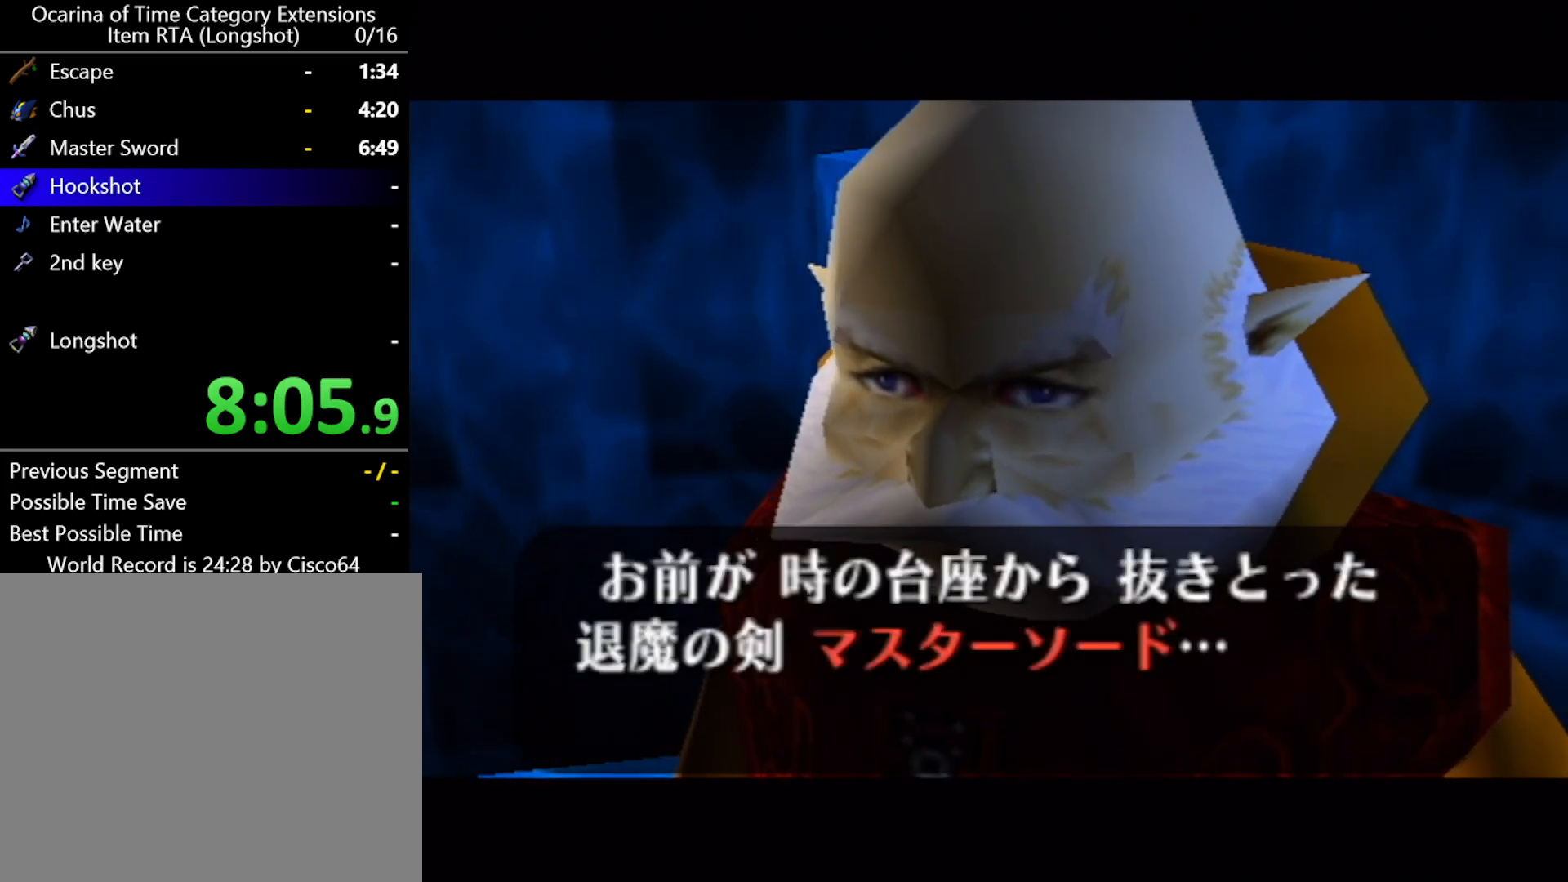
{"buttons": [], "left_stick": "center", "events": [[33, "A", "down"], [33, "B", "up"], [100, "A", "up"], [133, "B", "down"], [183, "A", "down"], [217, "A", "up"], [217, "B", "up"], [283, "B", "down"], [317, "B", "up"], [450, "B", "down"], [467, "A", "down"], [467, "B", "up"], [500, "A", "up"]]}
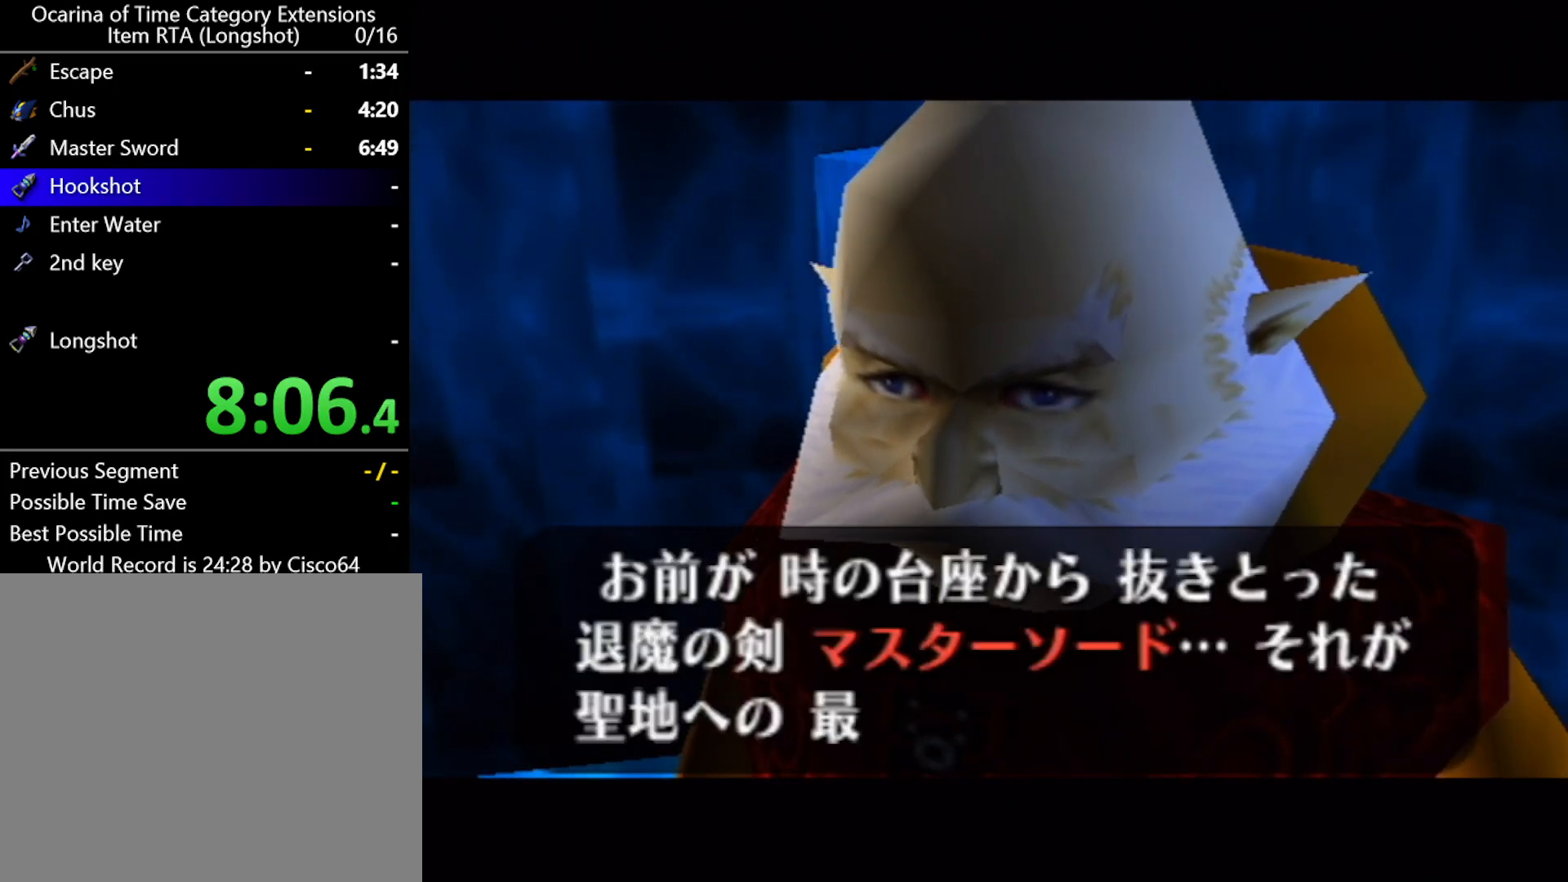
{"buttons": ["B"], "left_stick": "center", "events": [[67, "B", "down"], [117, "A", "down"], [117, "B", "up"], [150, "A", "up"], [217, "B", "down"], [250, "A", "down"], [250, "B", "up"], [283, "A", "up"], [333, "B", "down"], [383, "A", "down"], [383, "B", "up"], [450, "A", "up"], [500, "B", "down"]]}
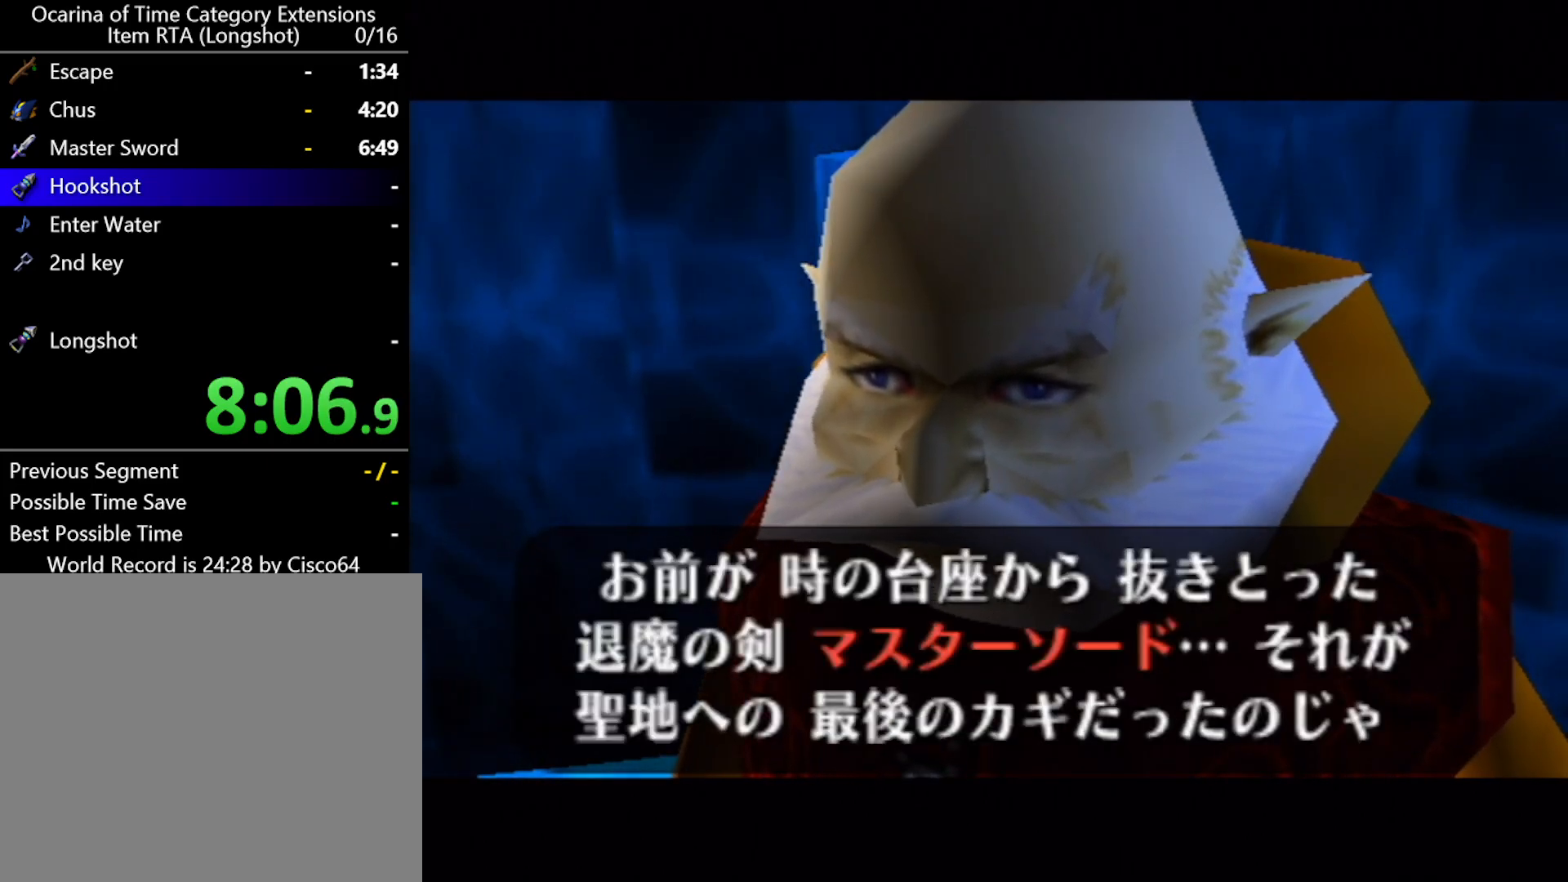
{"buttons": ["A"], "left_stick": "center", "events": [[33, "B", "up"], [67, "A", "down"], [100, "A", "up"], [133, "B", "down"], [183, "A", "down"], [183, "B", "up"], [250, "A", "up"], [283, "B", "down"], [317, "B", "up"], [383, "A", "down"], [400, "A", "up"], [433, "B", "down"], [467, "B", "up"], [500, "A", "down"]]}
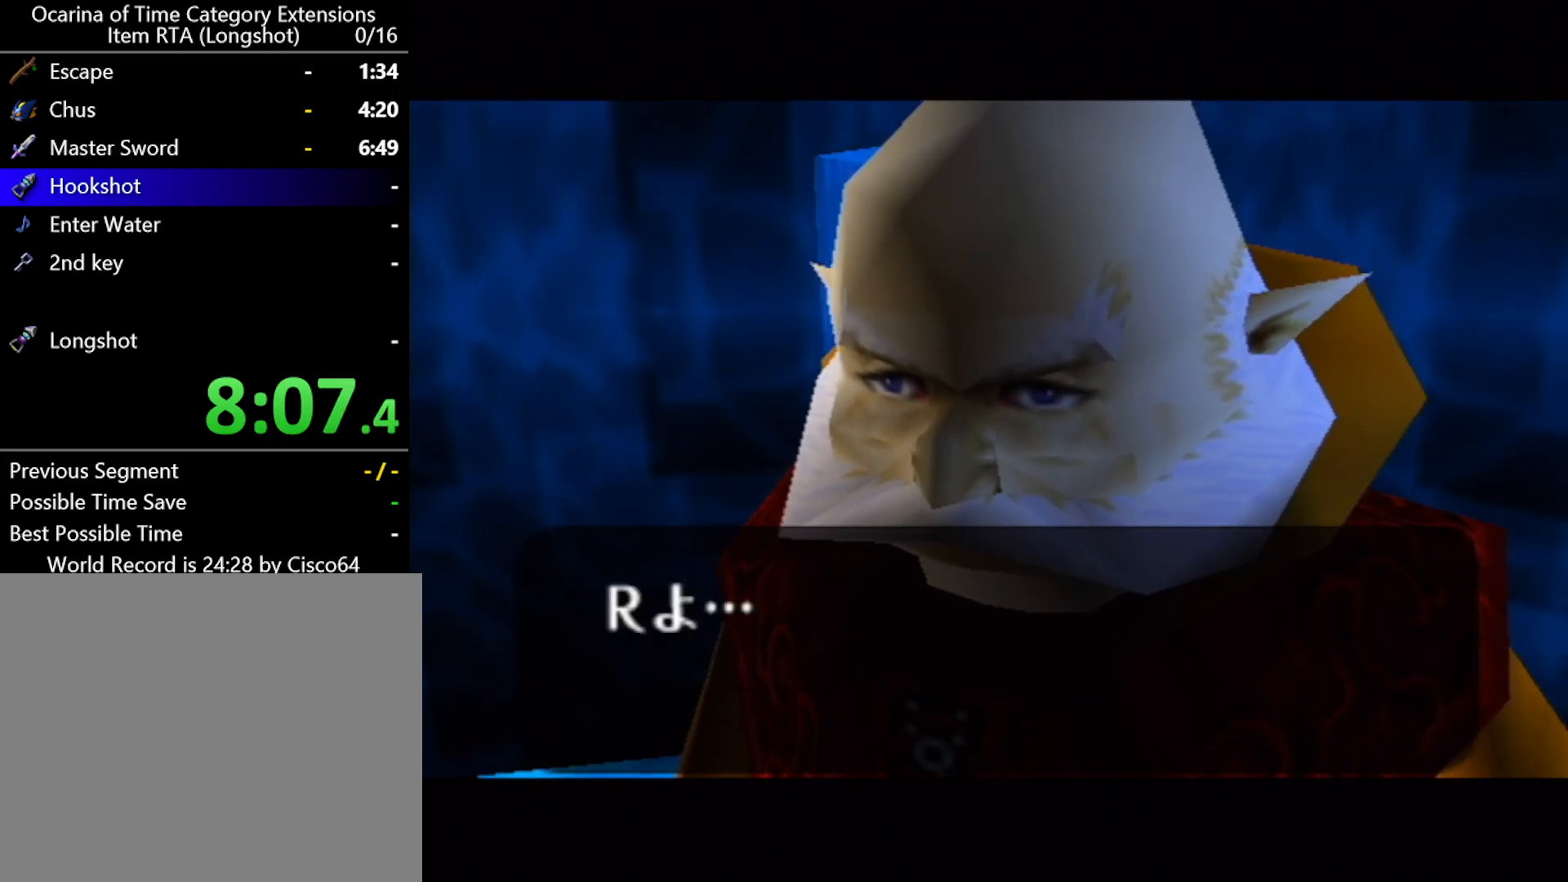
{"buttons": [], "left_stick": "center", "events": [[67, "A", "up"], [100, "B", "down"], [133, "B", "up"], [150, "A", "down"], [217, "A", "up"], [250, "B", "down"], [283, "A", "down"], [283, "B", "up"], [317, "A", "up"], [383, "B", "down"], [433, "A", "down"], [433, "B", "up"], [500, "A", "up"]]}
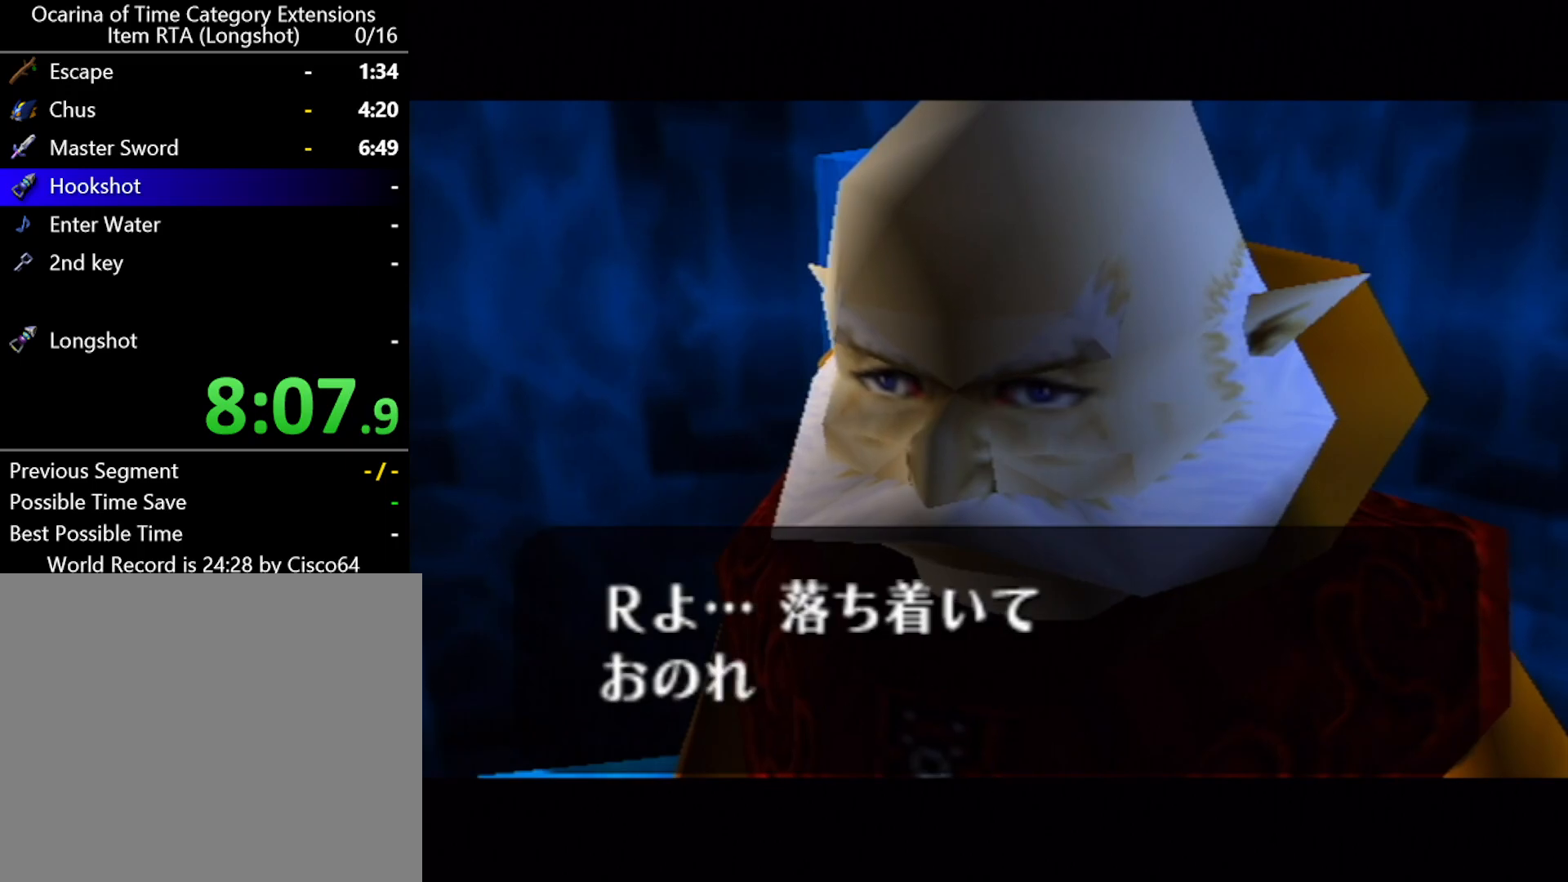
{"buttons": ["A"], "left_stick": "center", "events": [[33, "B", "down"], [67, "B", "up"], [100, "A", "down"], [150, "A", "up"], [183, "B", "down"], [217, "B", "up"], [250, "A", "down"], [283, "A", "up"], [317, "B", "down"], [350, "B", "up"], [383, "A", "down"], [417, "A", "up"], [433, "B", "down"], [500, "A", "down"], [500, "B", "up"]]}
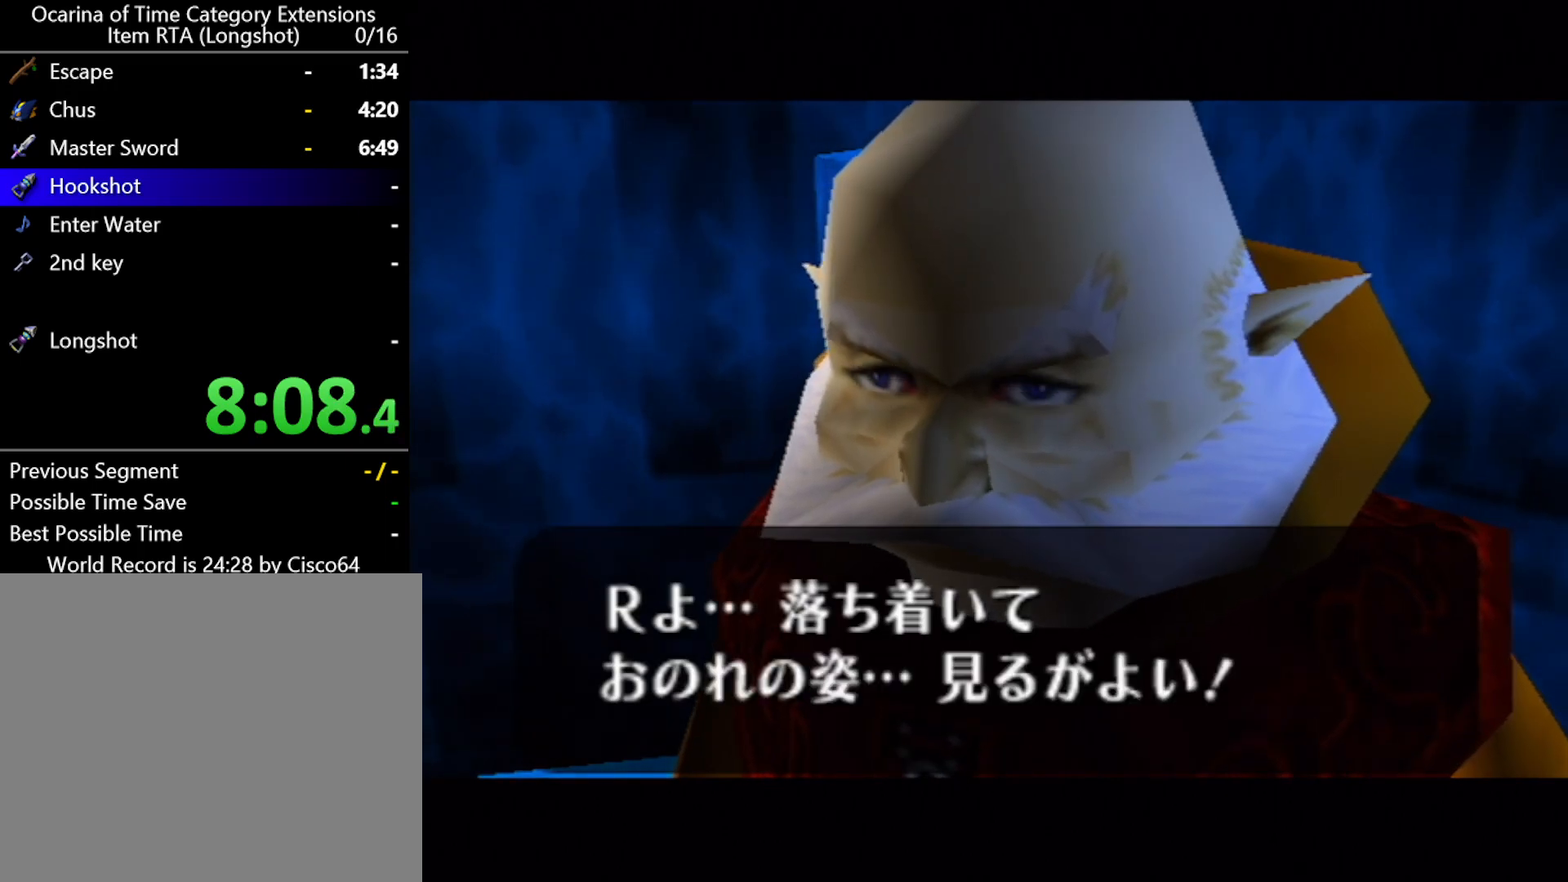
{"buttons": [], "left_stick": "center", "events": [[33, "A", "up"], [67, "B", "down"], [117, "A", "down"], [117, "B", "up"], [183, "A", "up"], [217, "B", "down"], [250, "B", "up"], [317, "A", "down"], [350, "A", "up"]]}
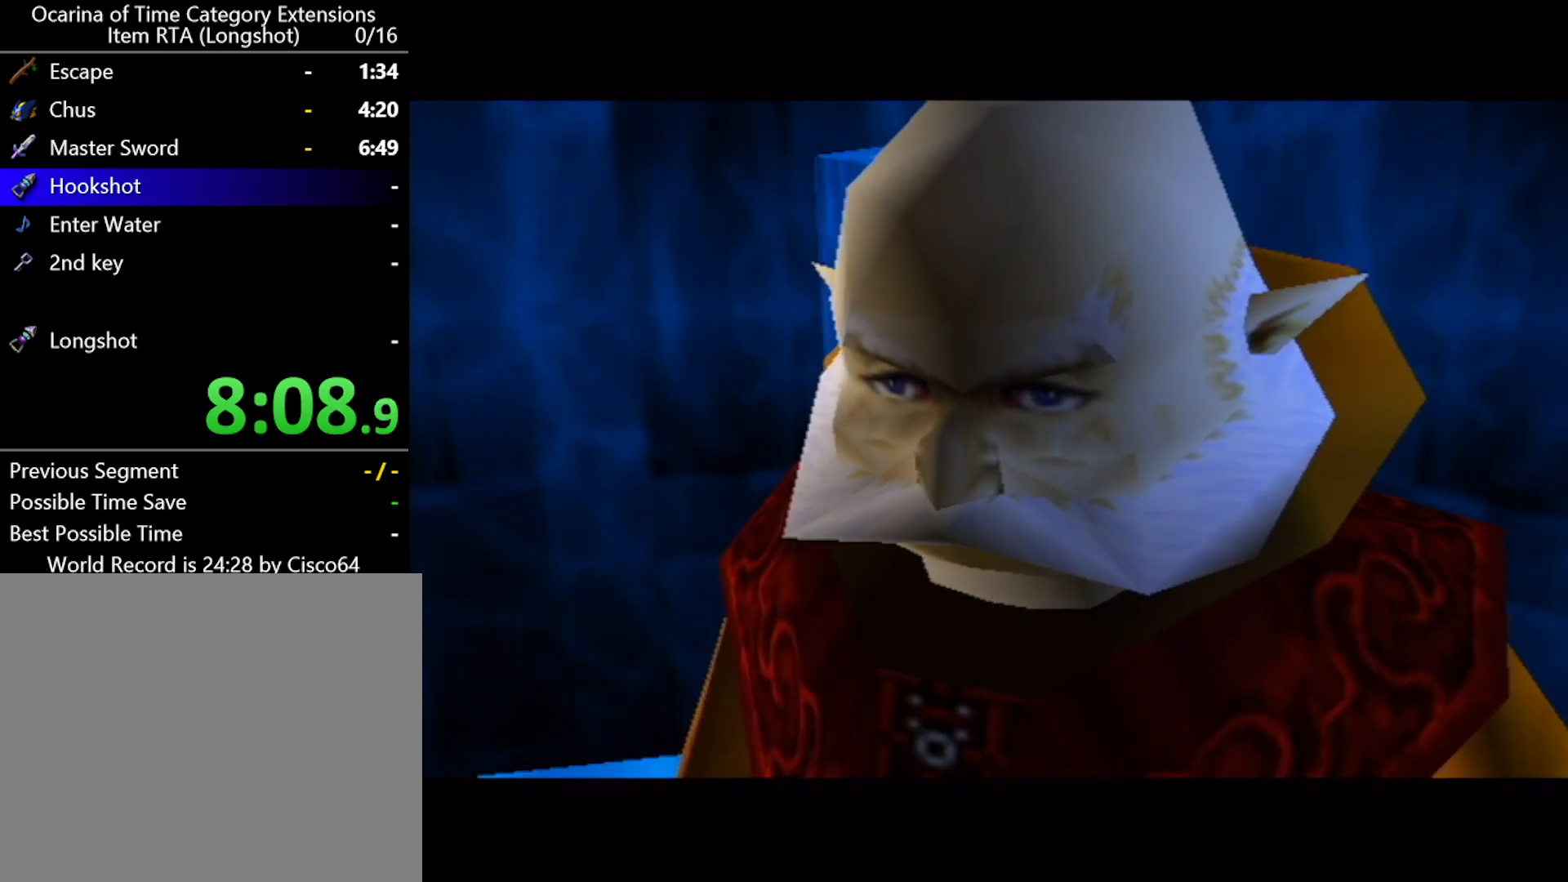
{"buttons": ["A"], "left_stick": "center", "events": [[500, "A", "down"]]}